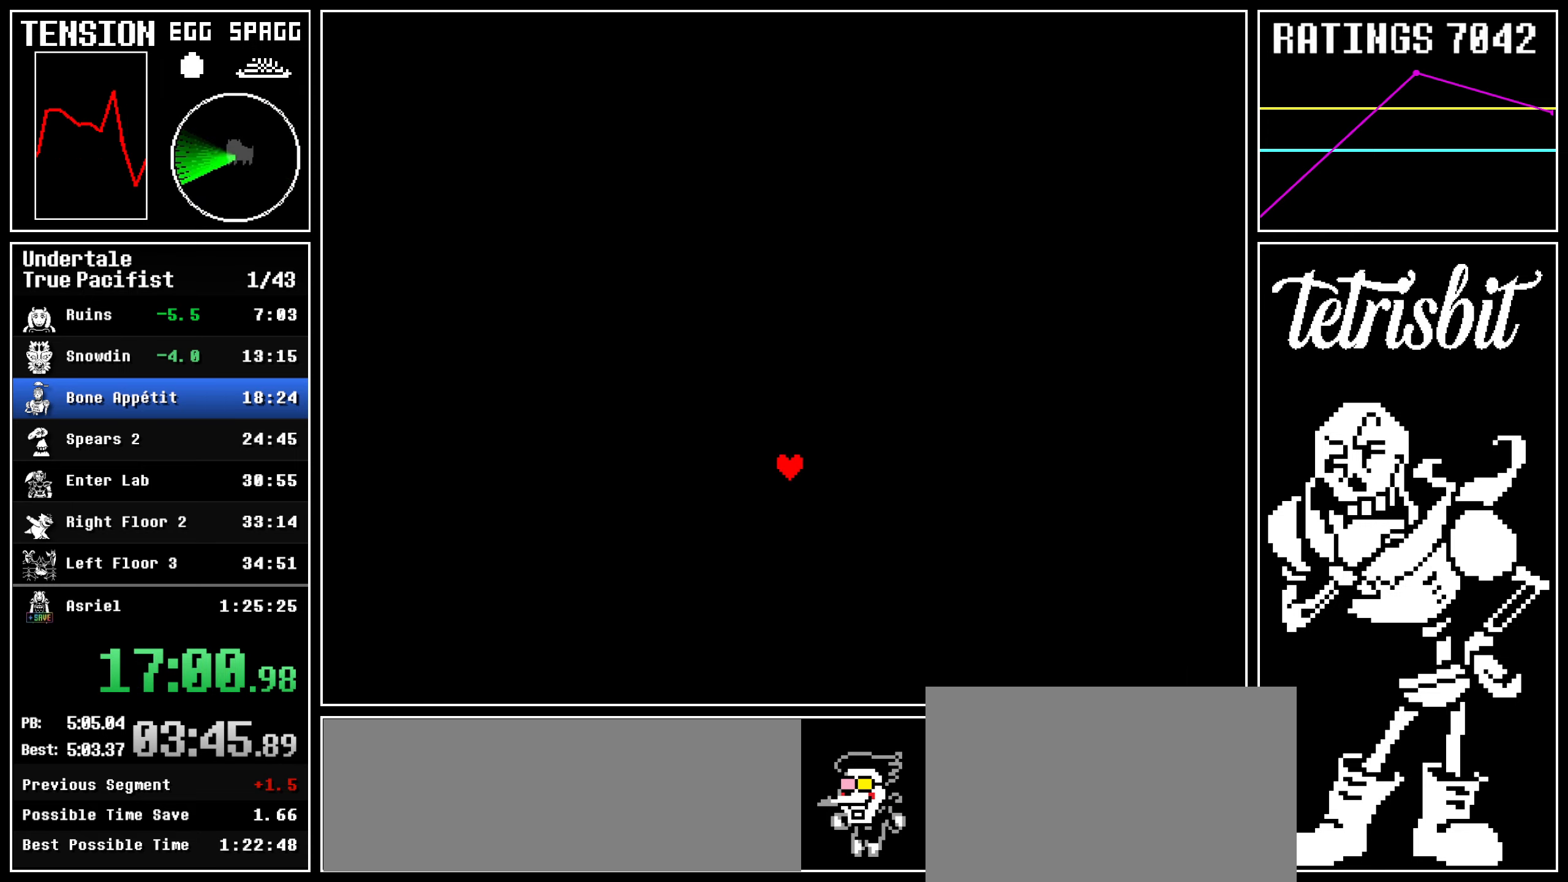
Gameplay with keyboard; each line is a JSON object with the keys held at the frame after it. "events" lists presses ("down") and releases ("up") of "c", "ctrl", "down", "left", "return", "right", "shift", "up" and "z" between this image and that frame as [ms after this image, input, new state], when the widget could be followed in between; "x" appears only as held states. No other keys are recorded. Mouse input is not recorded.
{"keys": [], "events": [[267, "c", "down"], [317, "c", "up"], [384, "c", "down"], [417, "c", "up"], [450, "c", "down"], [500, "c", "up"]]}
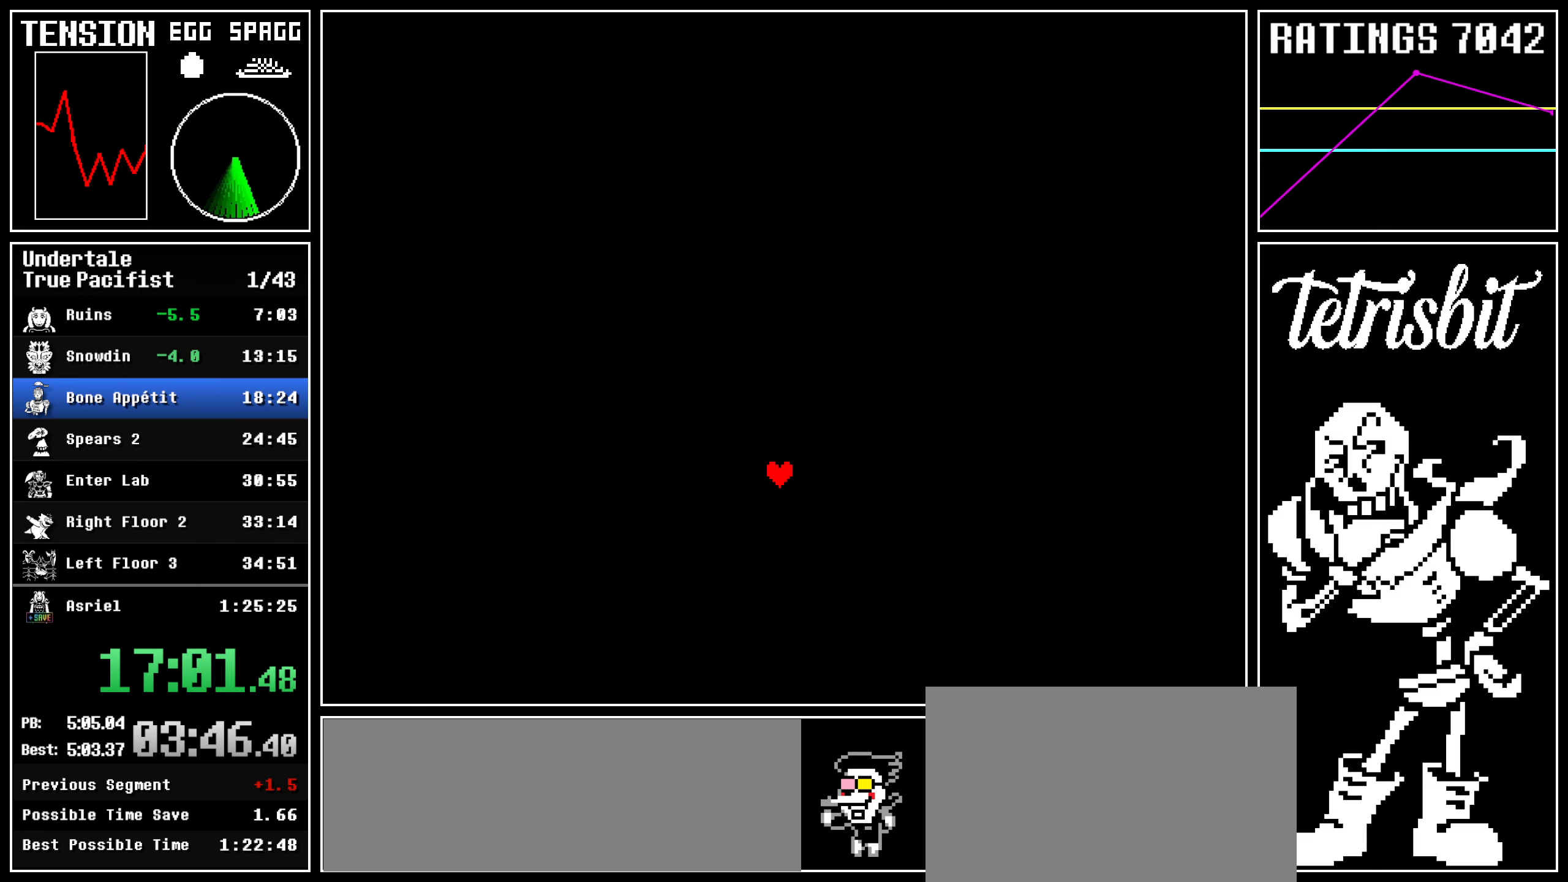
{"keys": [], "events": [[34, "c", "down"], [67, "c", "up"], [84, "c", "down"], [234, "c", "up"]]}
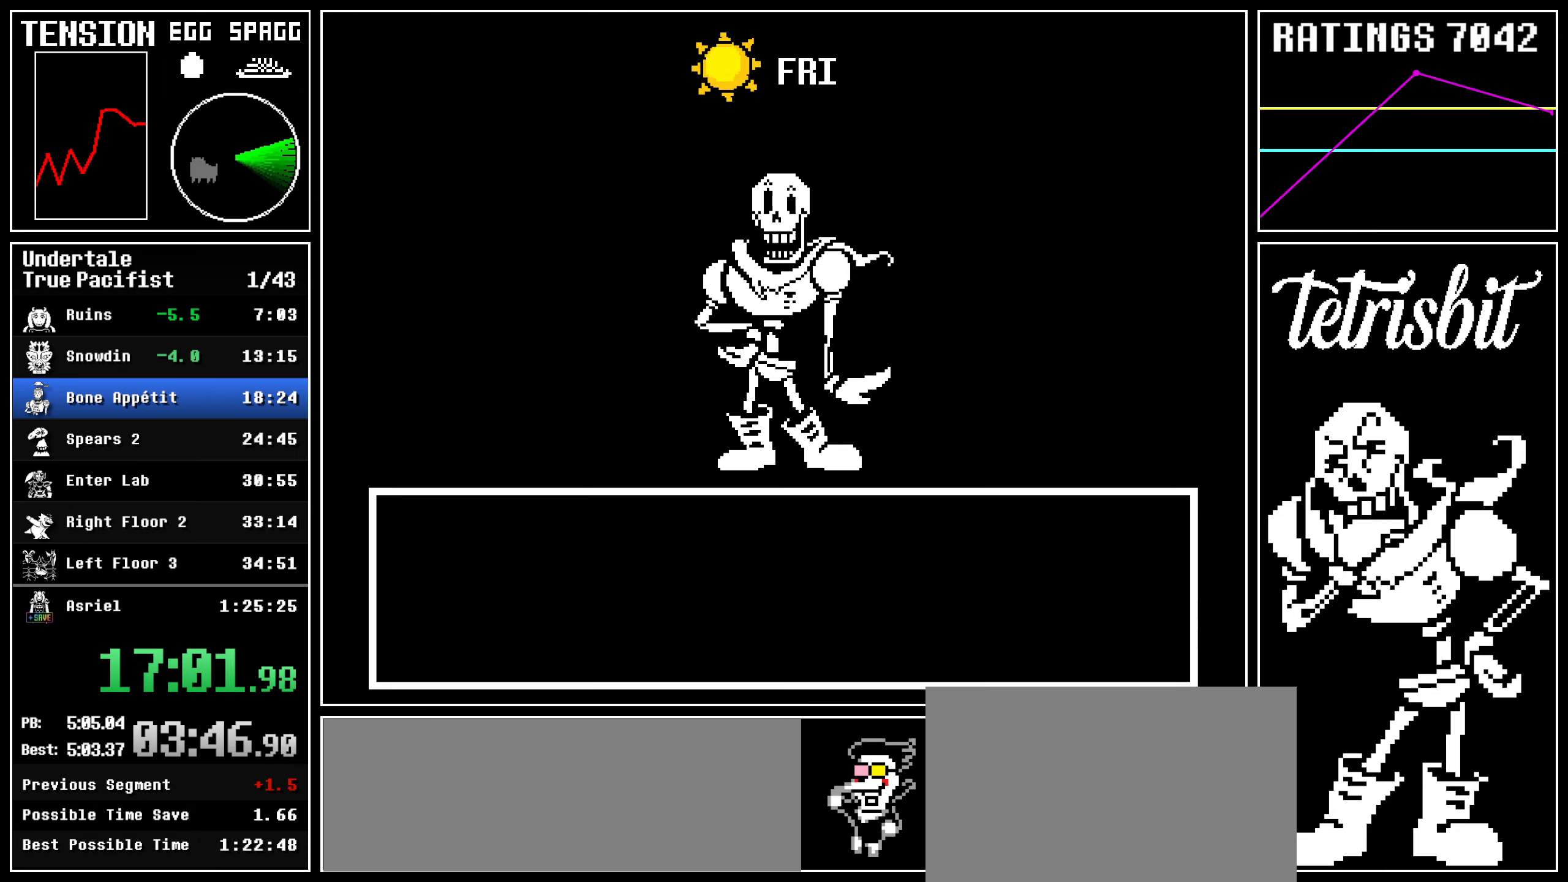
{"keys": [], "events": []}
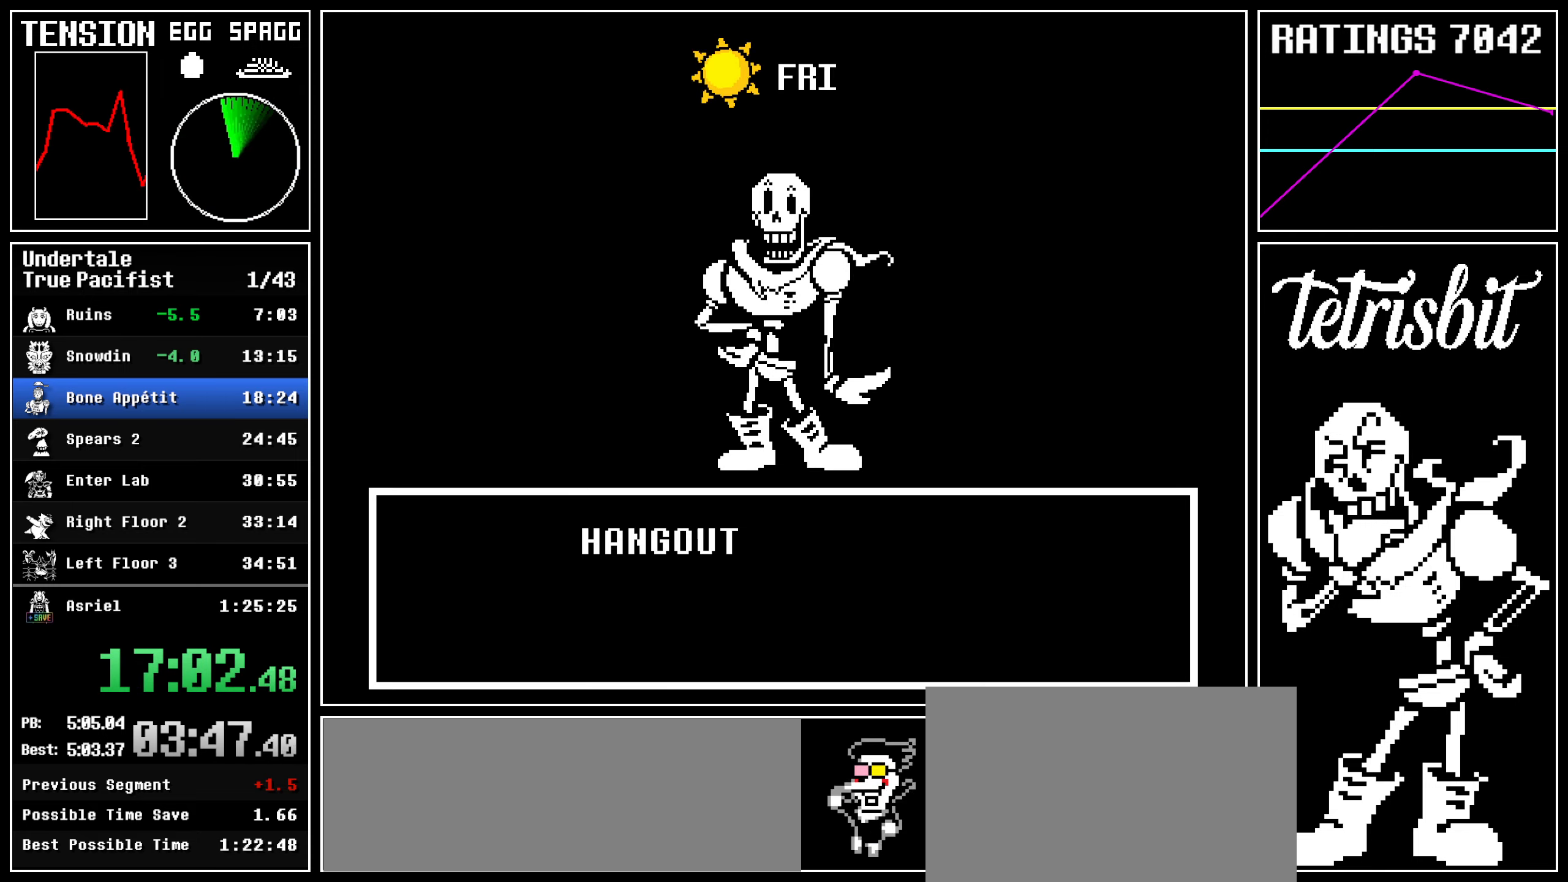
{"keys": [], "events": []}
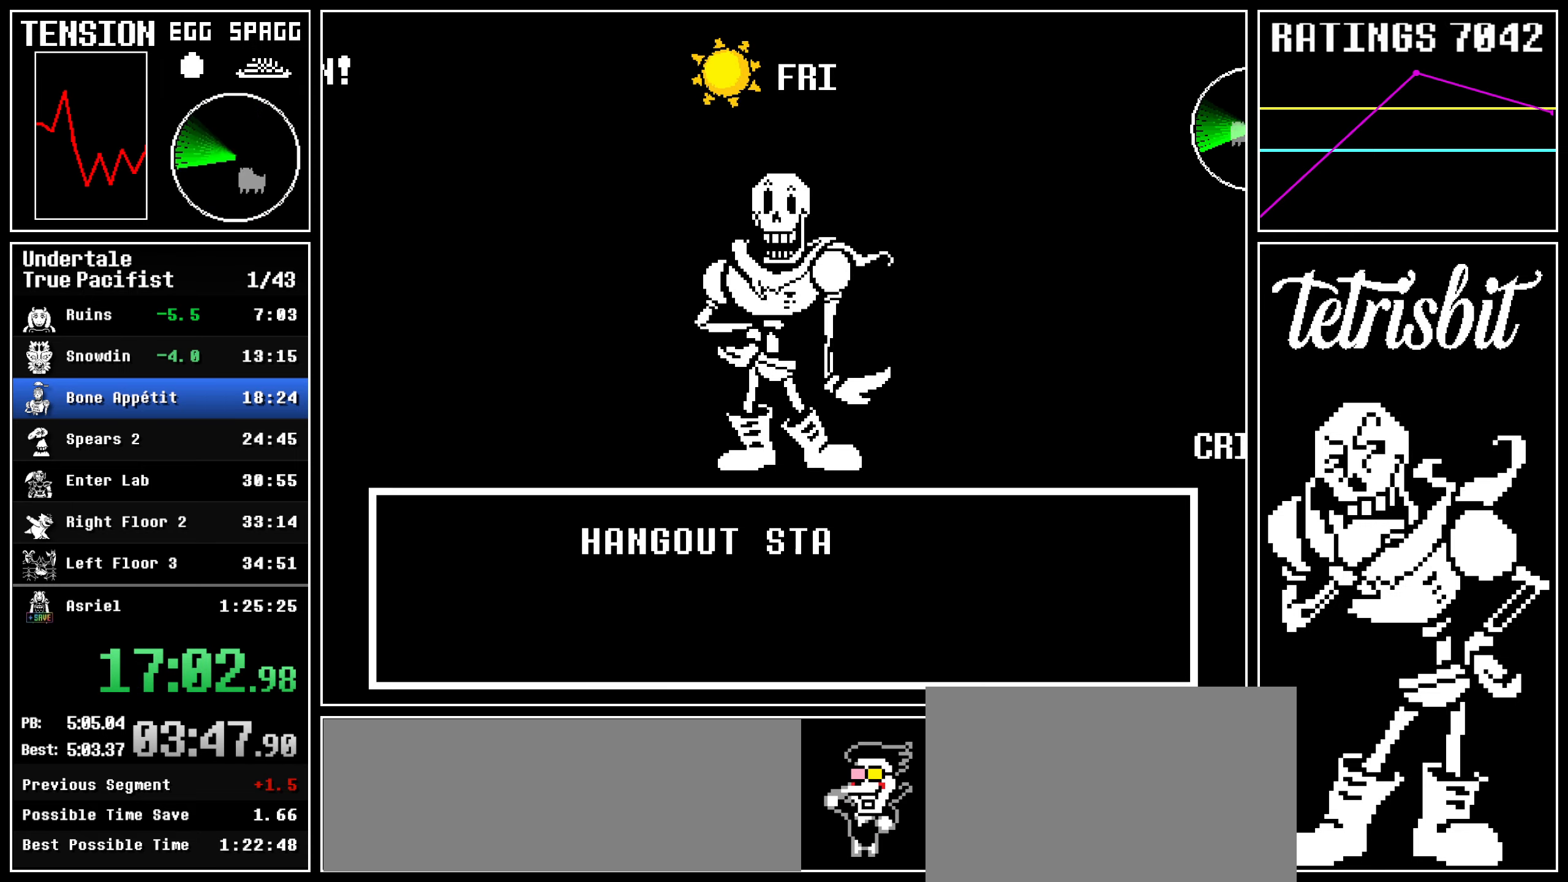
{"keys": [], "events": []}
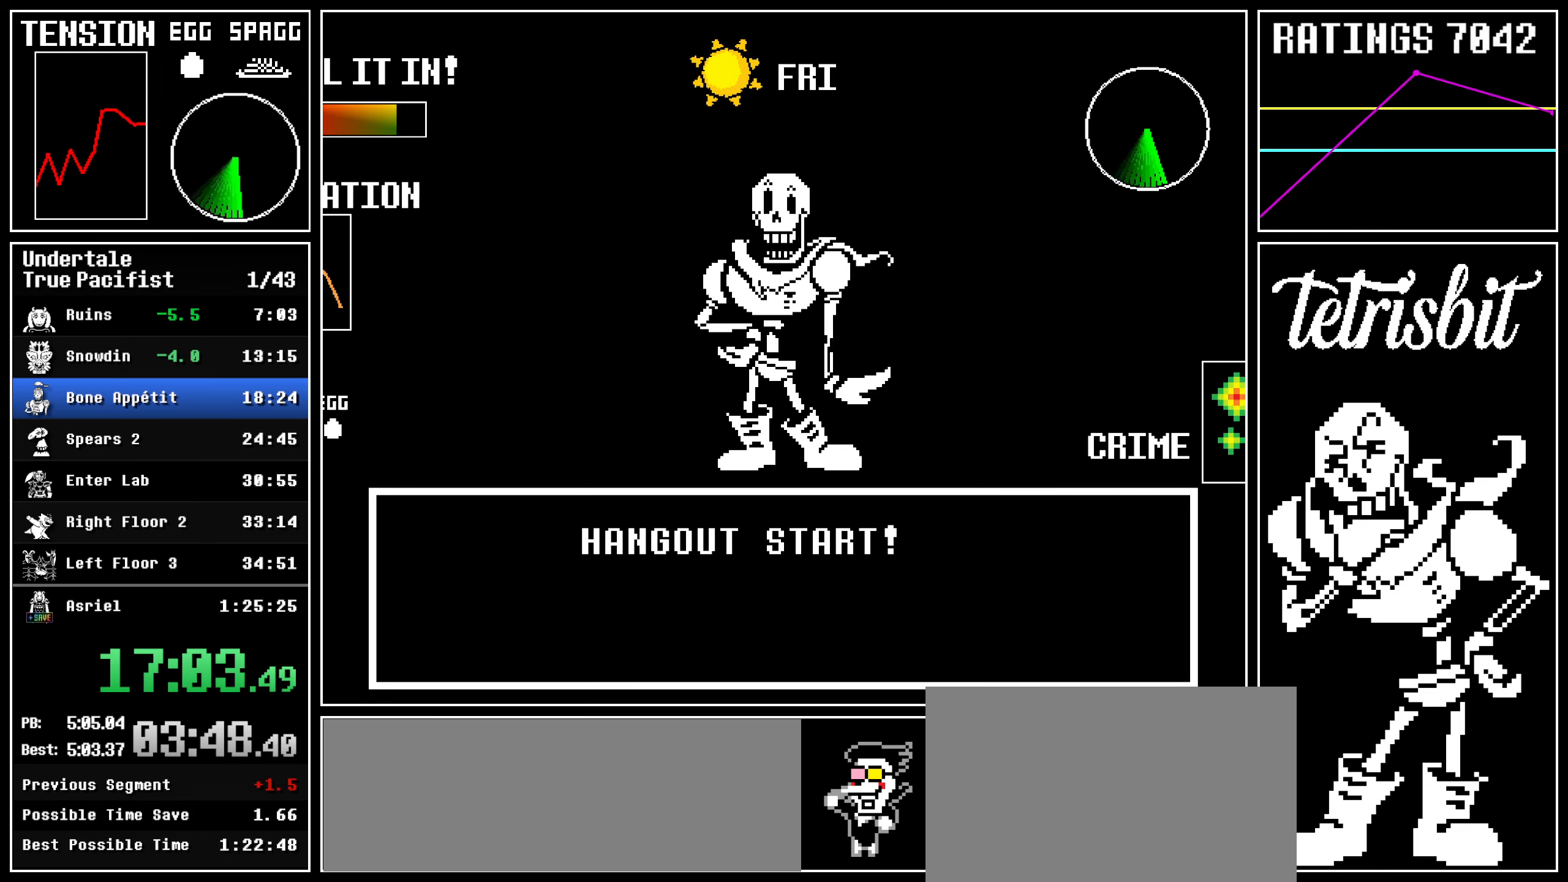
{"keys": ["return", "x", "z"]}
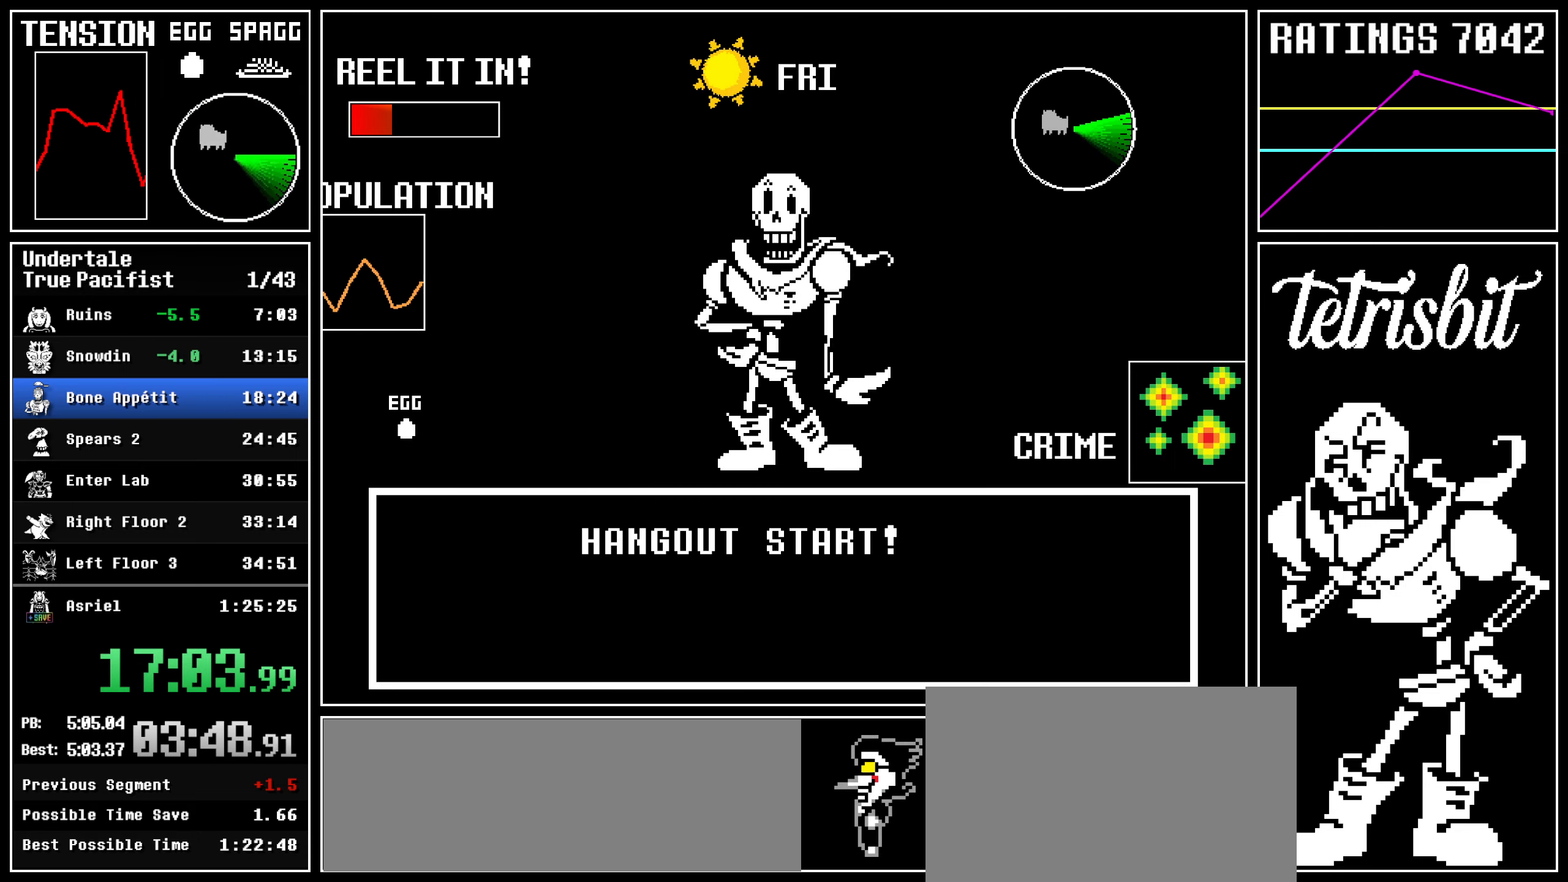
{"keys": ["return"]}
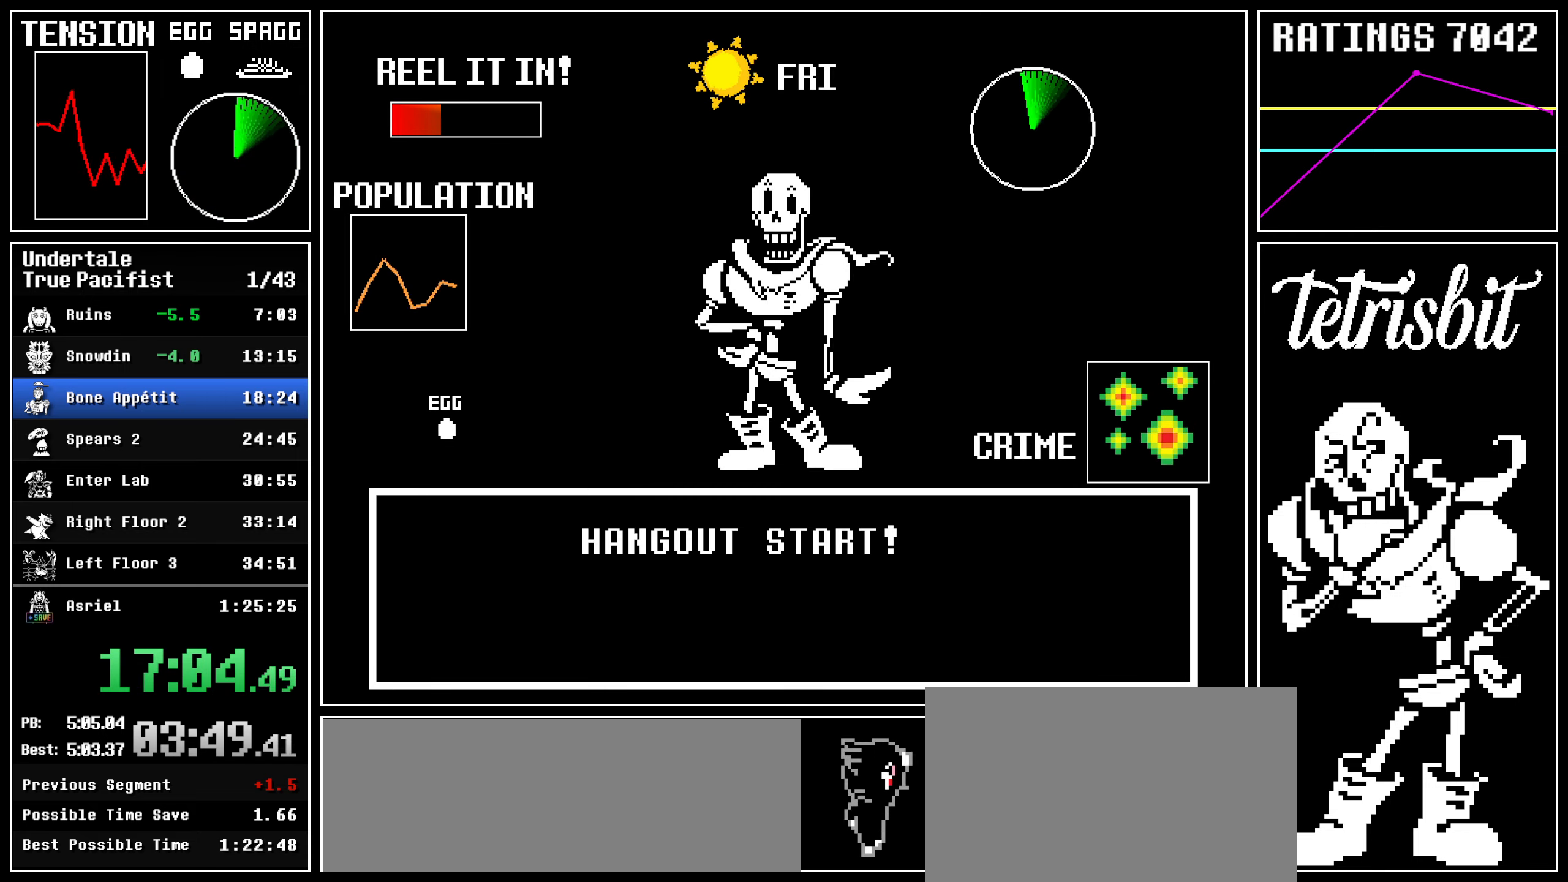
{"keys": ["return"], "events": [[17, "shift", "down"], [67, "shift", "up"], [84, "z", "down"], [100, "return", "up"], [150, "return", "down"], [150, "z", "up"], [167, "shift", "down"], [217, "shift", "up"], [217, "z", "down"], [250, "return", "up"], [300, "return", "down"], [300, "z", "up"], [317, "shift", "down"], [350, "shift", "up"], [367, "z", "down"], [384, "return", "up"], [434, "return", "down"], [450, "z", "up"], [484, "shift", "down"], [500, "shift", "up"]]}
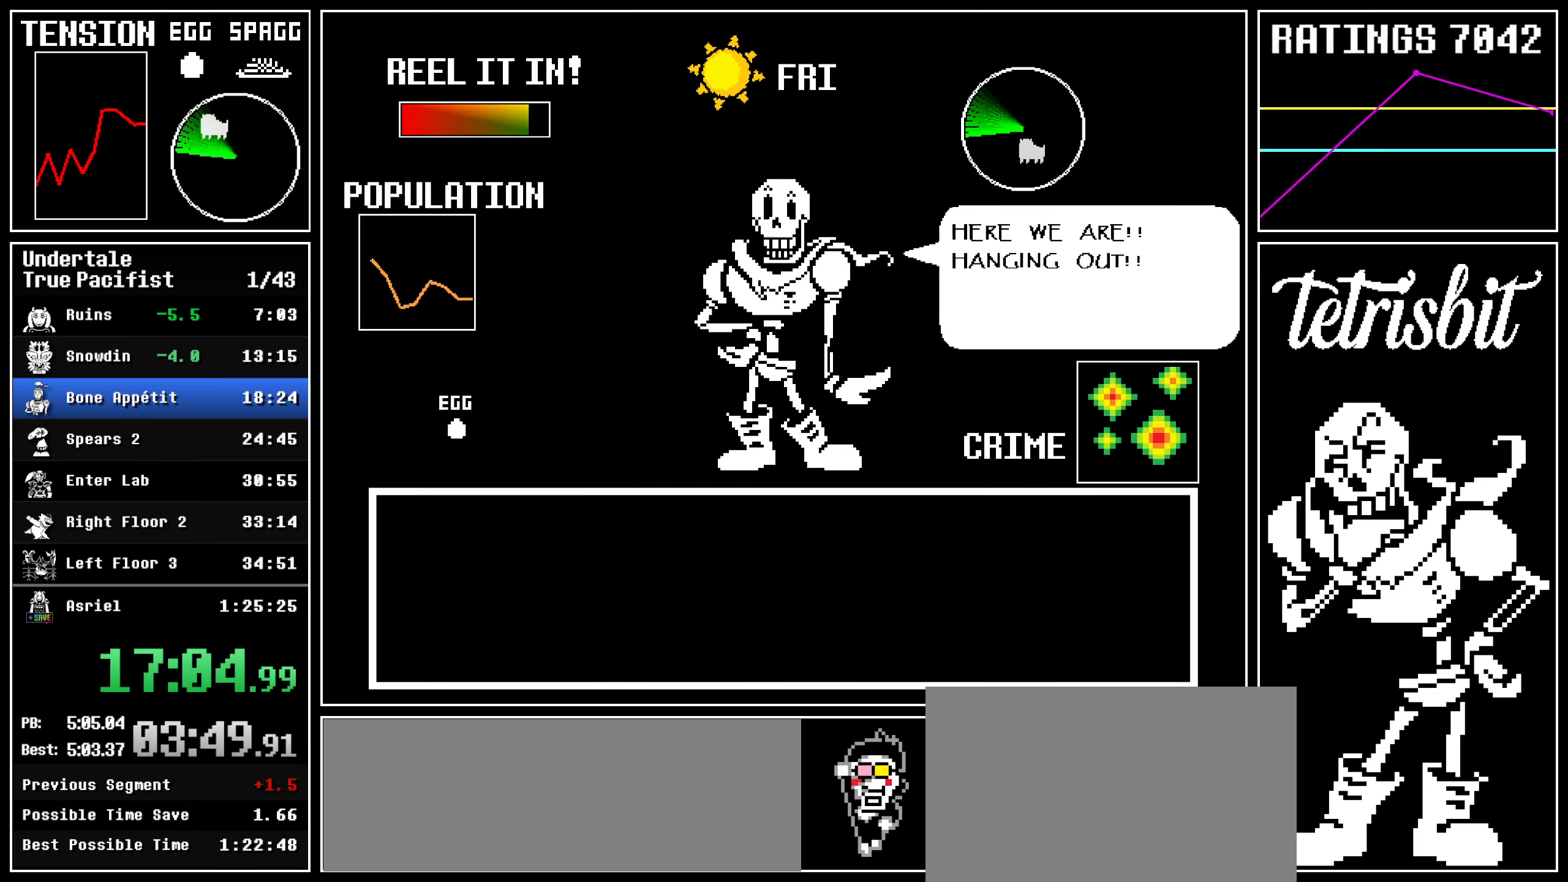
{"keys": ["z"], "events": [[17, "z", "down"], [34, "return", "up"], [100, "return", "down"], [100, "z", "up"], [134, "shift", "down"], [150, "shift", "up"], [167, "z", "down"], [184, "return", "up"], [234, "return", "down"], [234, "z", "up"], [267, "shift", "down"], [300, "shift", "up"], [300, "z", "down"], [317, "return", "up"], [367, "z", "up"], [384, "return", "down"], [417, "shift", "down"], [450, "shift", "up"], [450, "z", "down"], [484, "return", "up"]]}
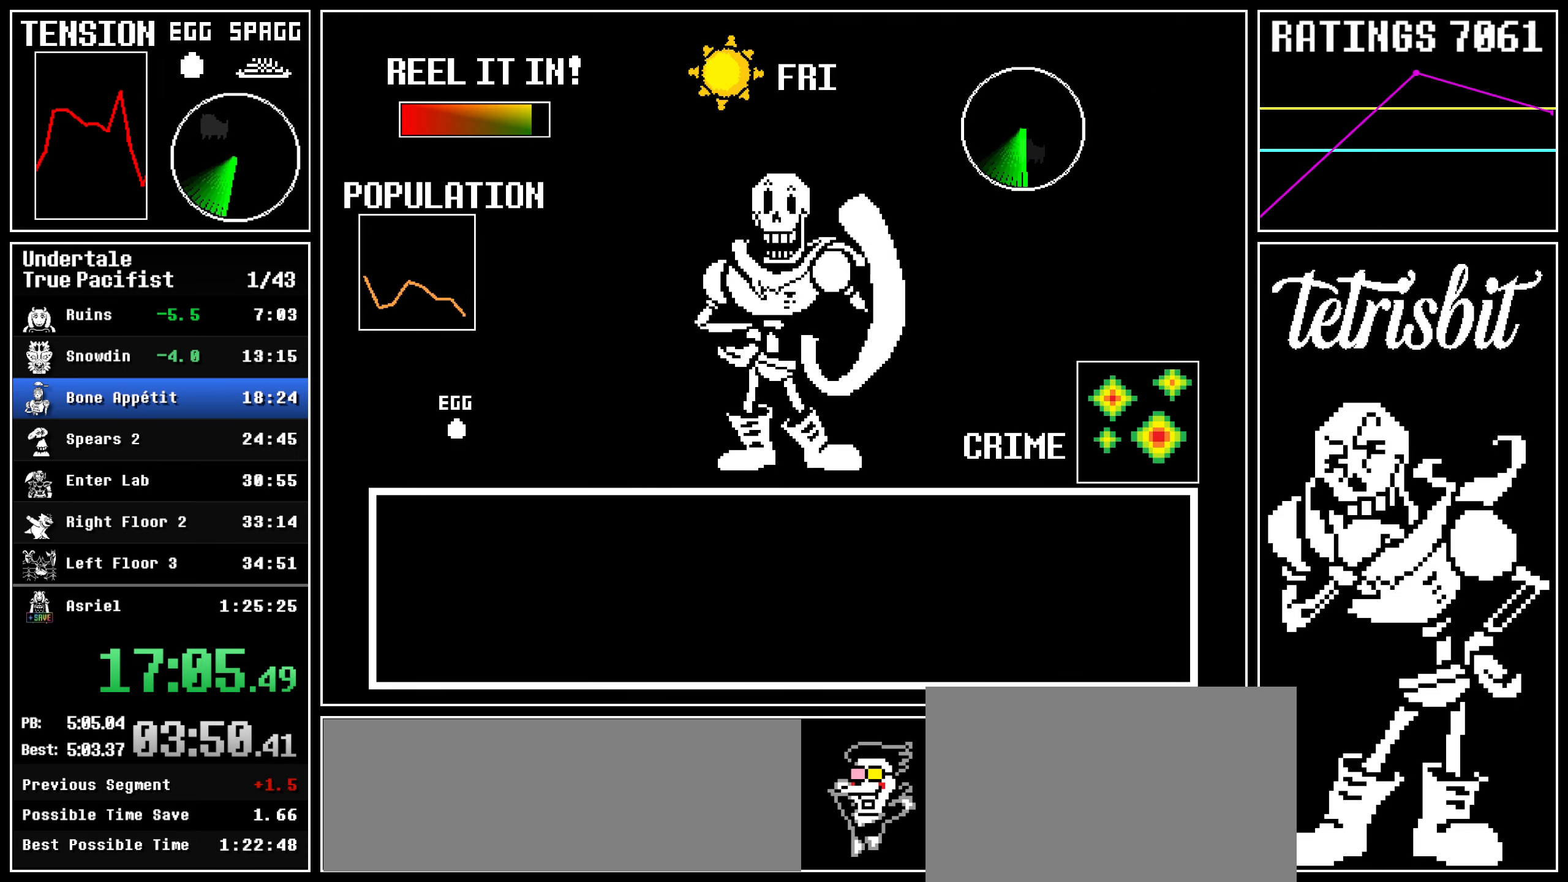
{"keys": ["return", "shift"], "events": [[17, "return", "down"], [17, "z", "up"], [67, "shift", "down"], [84, "shift", "up"], [100, "z", "down"], [134, "return", "up"], [167, "z", "up"], [184, "return", "down"], [200, "shift", "down"], [217, "shift", "up"], [234, "z", "down"], [267, "return", "up"], [300, "z", "up"], [317, "return", "down"], [350, "shift", "down"], [384, "shift", "up"], [400, "z", "down"], [434, "return", "up"], [484, "return", "down"], [484, "z", "up"], [500, "shift", "down"]]}
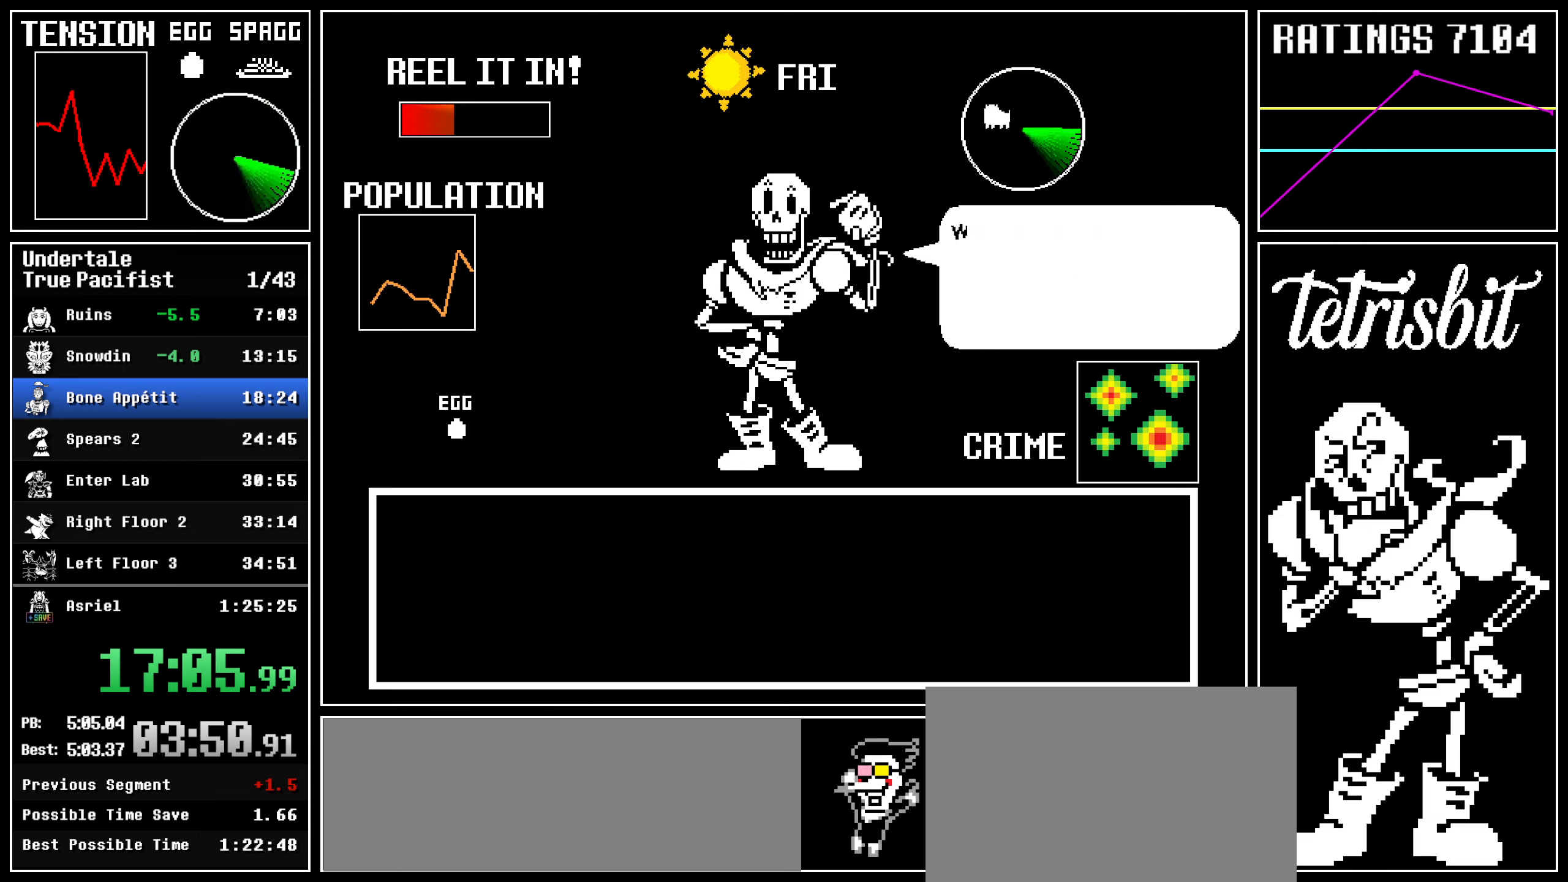
{"keys": ["x", "z"]}
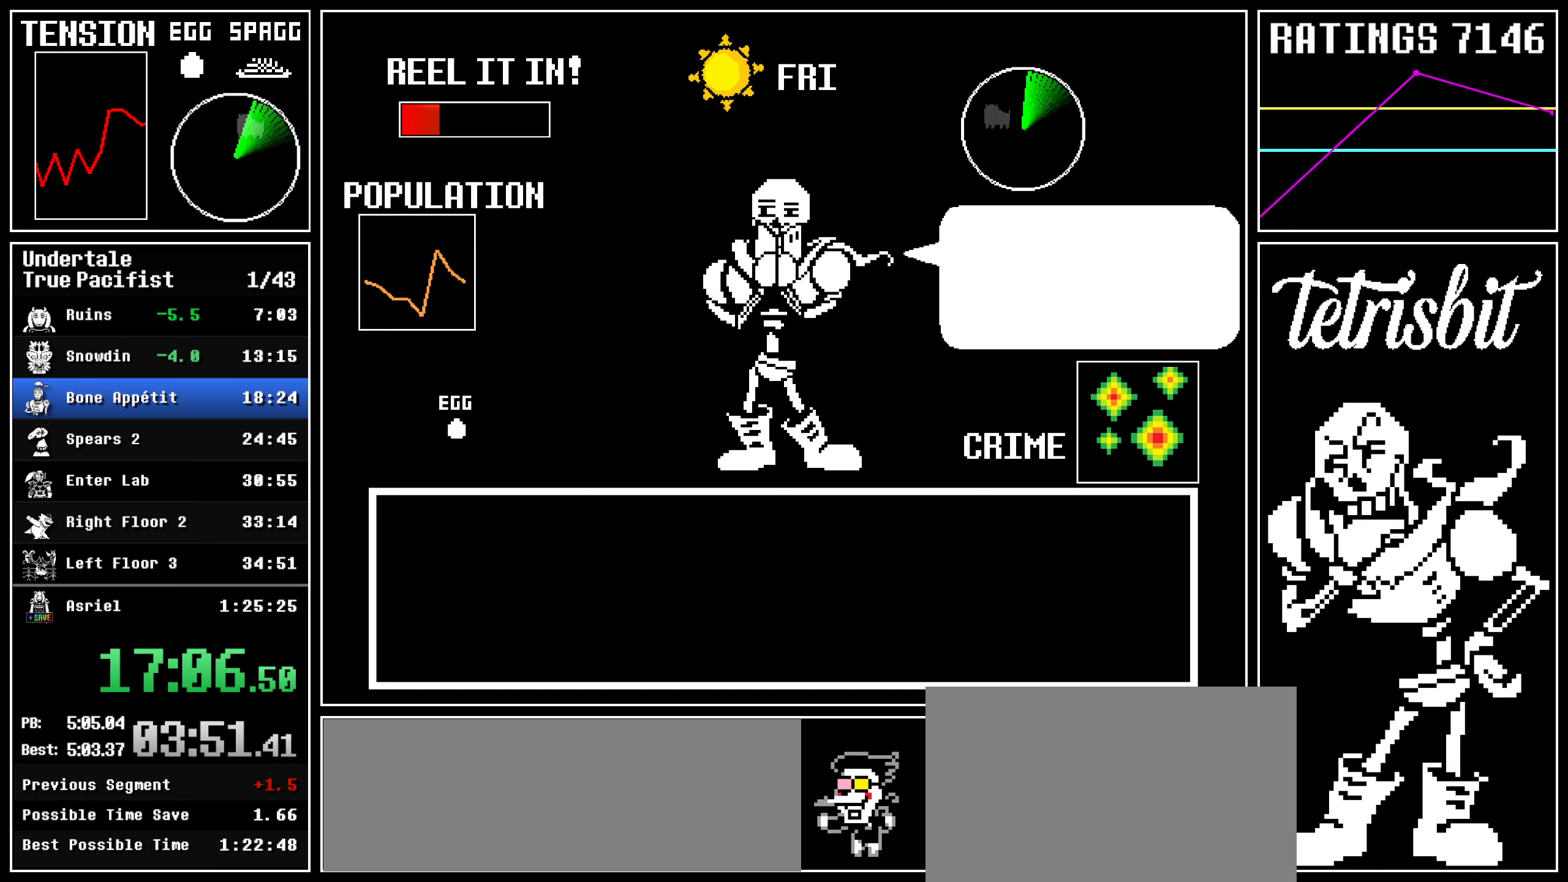
{"keys": []}
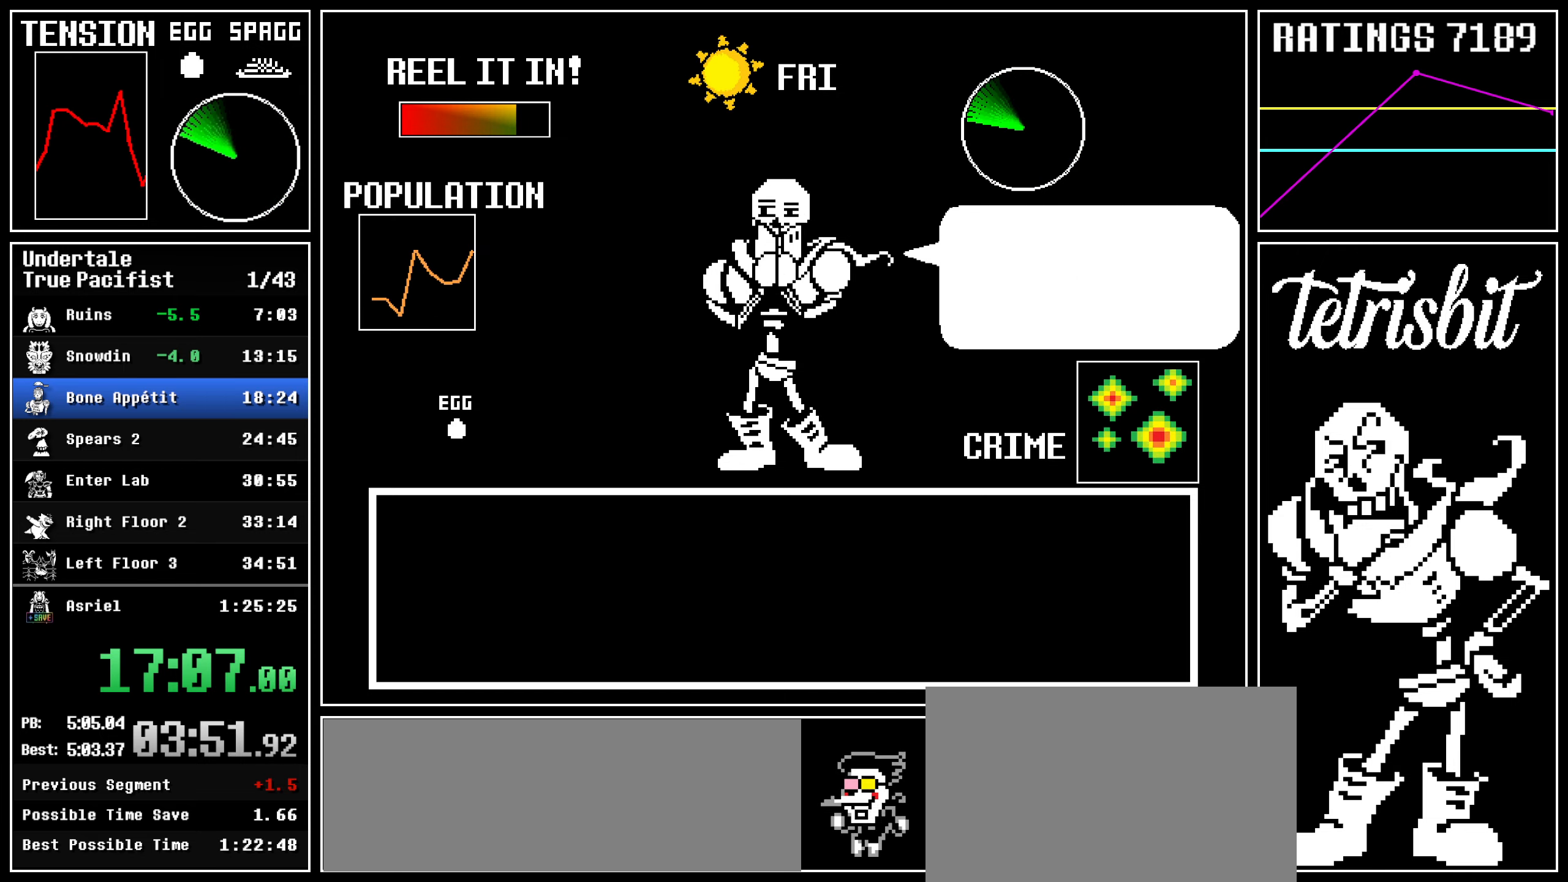
{"keys": ["return"], "events": [[434, "return", "down"], [467, "shift", "down"], [500, "shift", "up"]]}
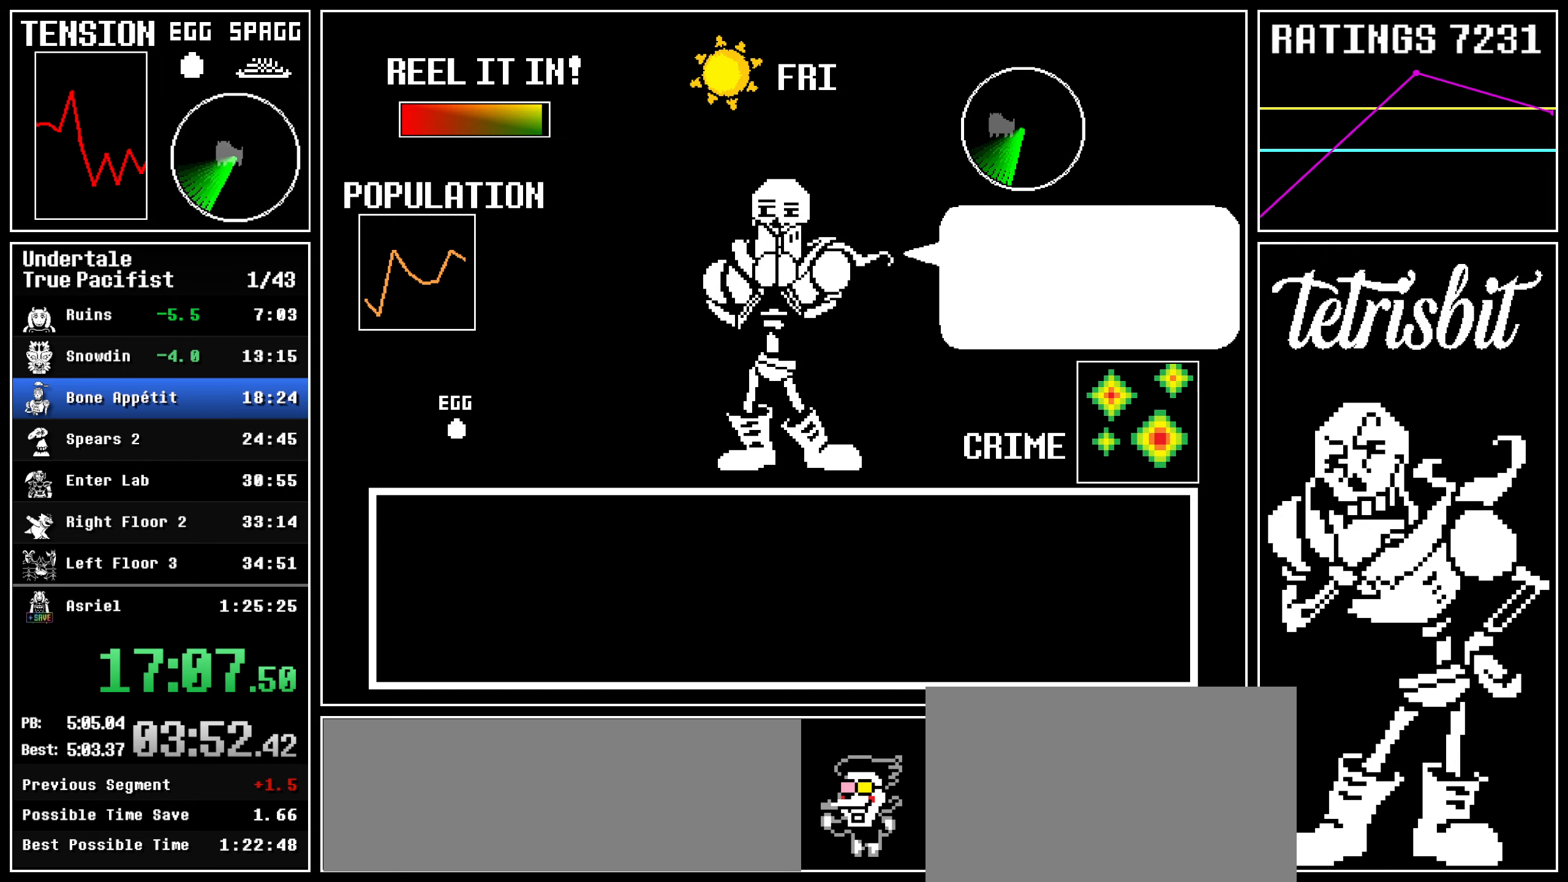
{"keys": ["z"], "events": [[17, "z", "down"], [50, "return", "up"], [84, "return", "down"], [84, "z", "up"], [100, "shift", "down"], [134, "shift", "up"], [150, "z", "down"], [184, "return", "up"], [217, "return", "down"], [217, "z", "up"], [250, "shift", "down"], [284, "shift", "up"], [300, "z", "down"], [317, "return", "up"], [367, "return", "down"], [384, "z", "up"], [400, "shift", "down"], [450, "shift", "up"], [450, "z", "down"], [467, "return", "up"]]}
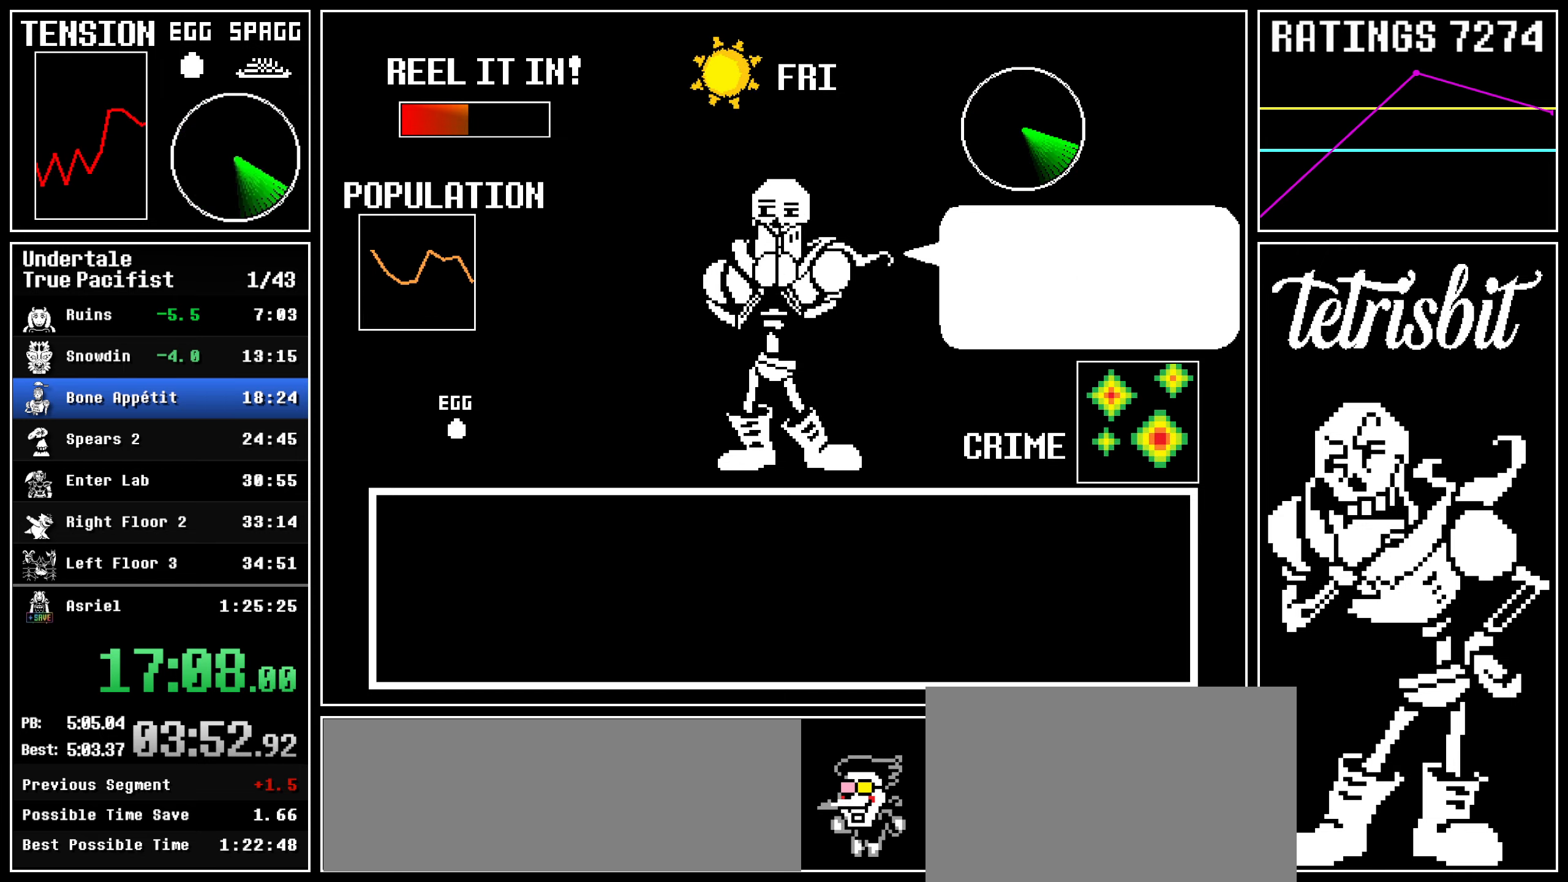
{"keys": ["return", "shift"], "events": [[17, "return", "down"], [17, "z", "up"], [50, "shift", "down"], [84, "shift", "up"], [84, "z", "down"], [117, "return", "up"], [167, "return", "down"], [167, "z", "up"], [200, "shift", "down"], [250, "shift", "up"], [250, "z", "down"], [284, "return", "up"], [317, "return", "down"], [317, "z", "up"], [350, "shift", "down"], [384, "shift", "up"], [400, "return", "up"], [400, "z", "down"], [467, "return", "down"], [467, "z", "up"], [500, "shift", "down"]]}
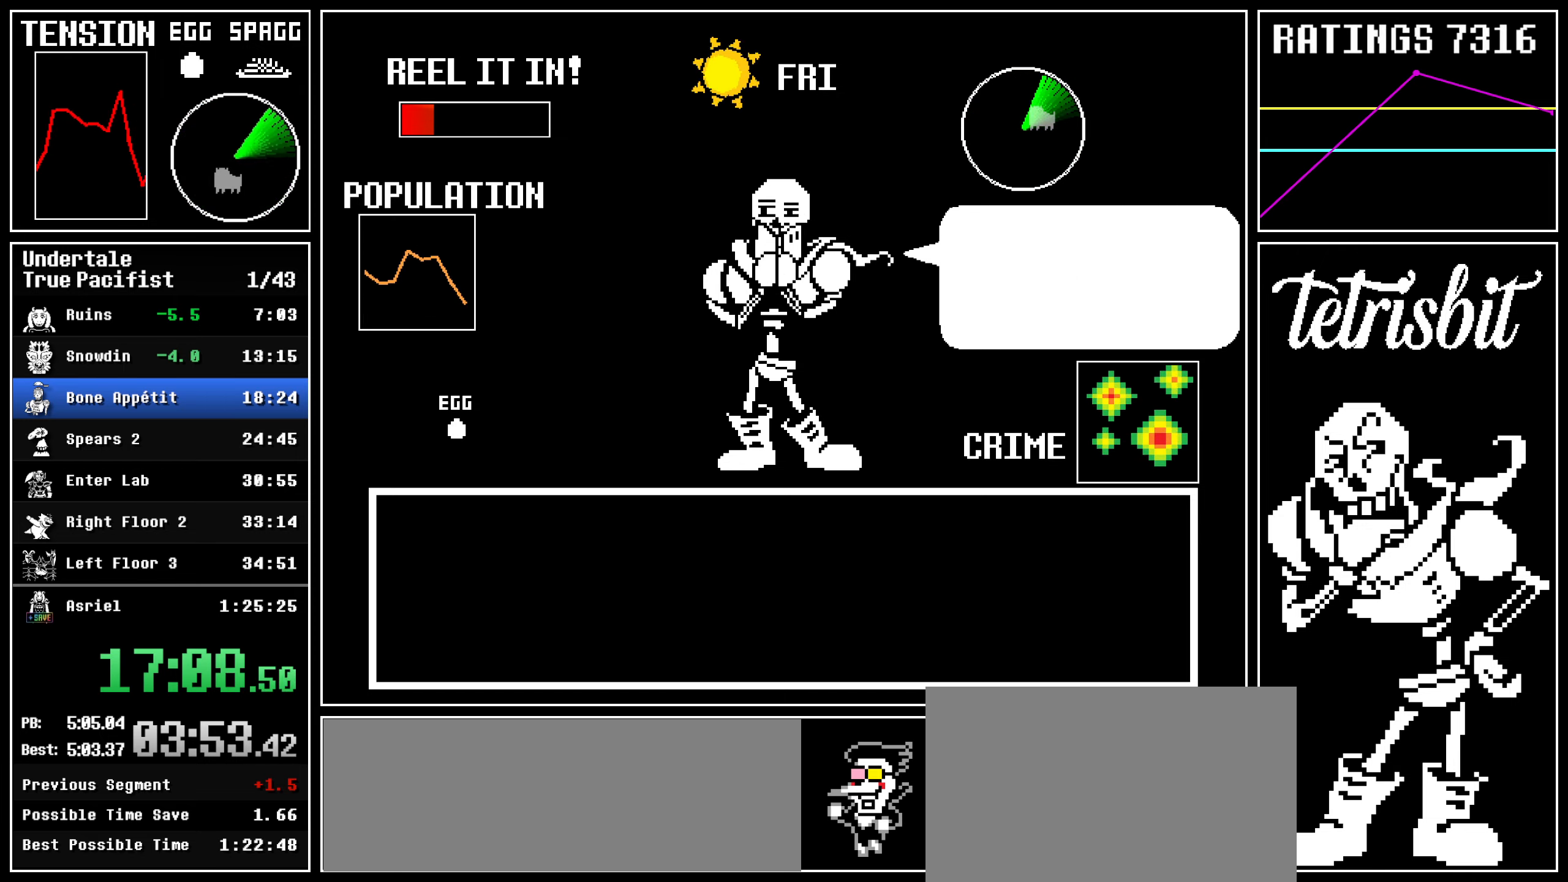
{"keys": ["z"], "events": [[34, "shift", "up"], [34, "z", "down"], [67, "return", "up"], [117, "return", "down"], [134, "z", "up"], [150, "shift", "down"], [184, "shift", "up"], [200, "z", "down"], [217, "return", "up"], [267, "return", "down"], [284, "z", "up"], [300, "shift", "down"], [317, "shift", "up"], [350, "z", "down"], [367, "return", "up"], [417, "return", "down"], [434, "z", "up"], [450, "shift", "down"], [484, "shift", "up"], [500, "return", "up"], [500, "z", "down"]]}
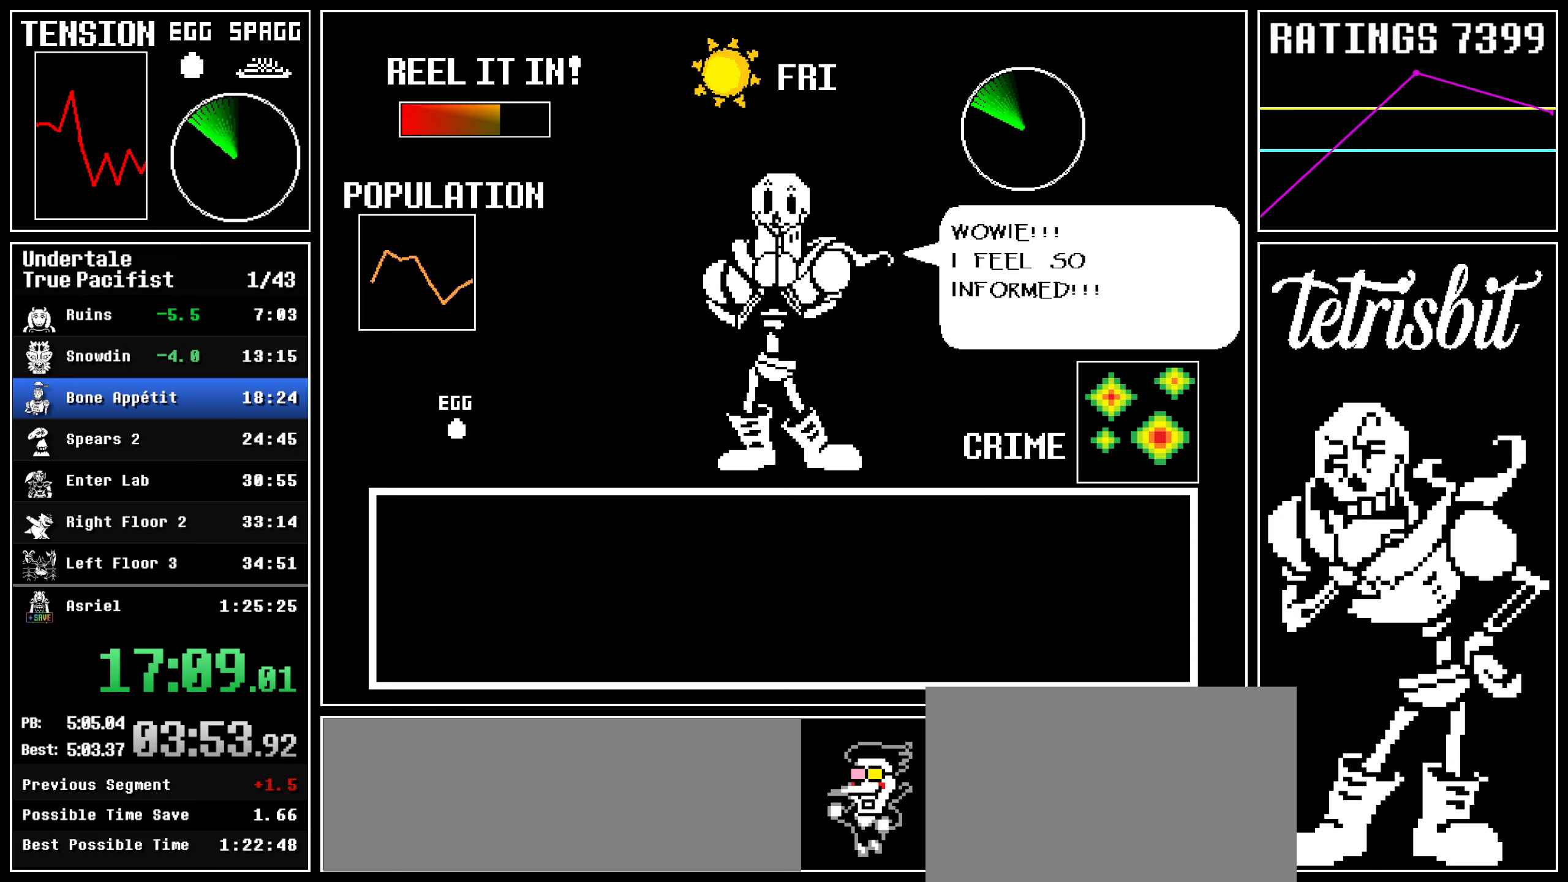
{"keys": ["z"], "events": [[67, "return", "down"], [84, "z", "up"], [100, "shift", "down"], [134, "shift", "up"], [167, "return", "up"], [167, "z", "down"], [200, "return", "down"], [234, "shift", "down"], [234, "z", "up"], [267, "shift", "up"], [317, "return", "up"], [317, "z", "down"], [350, "return", "down"], [400, "shift", "down"], [400, "z", "up"], [417, "shift", "up"], [450, "return", "up"], [450, "z", "down"]]}
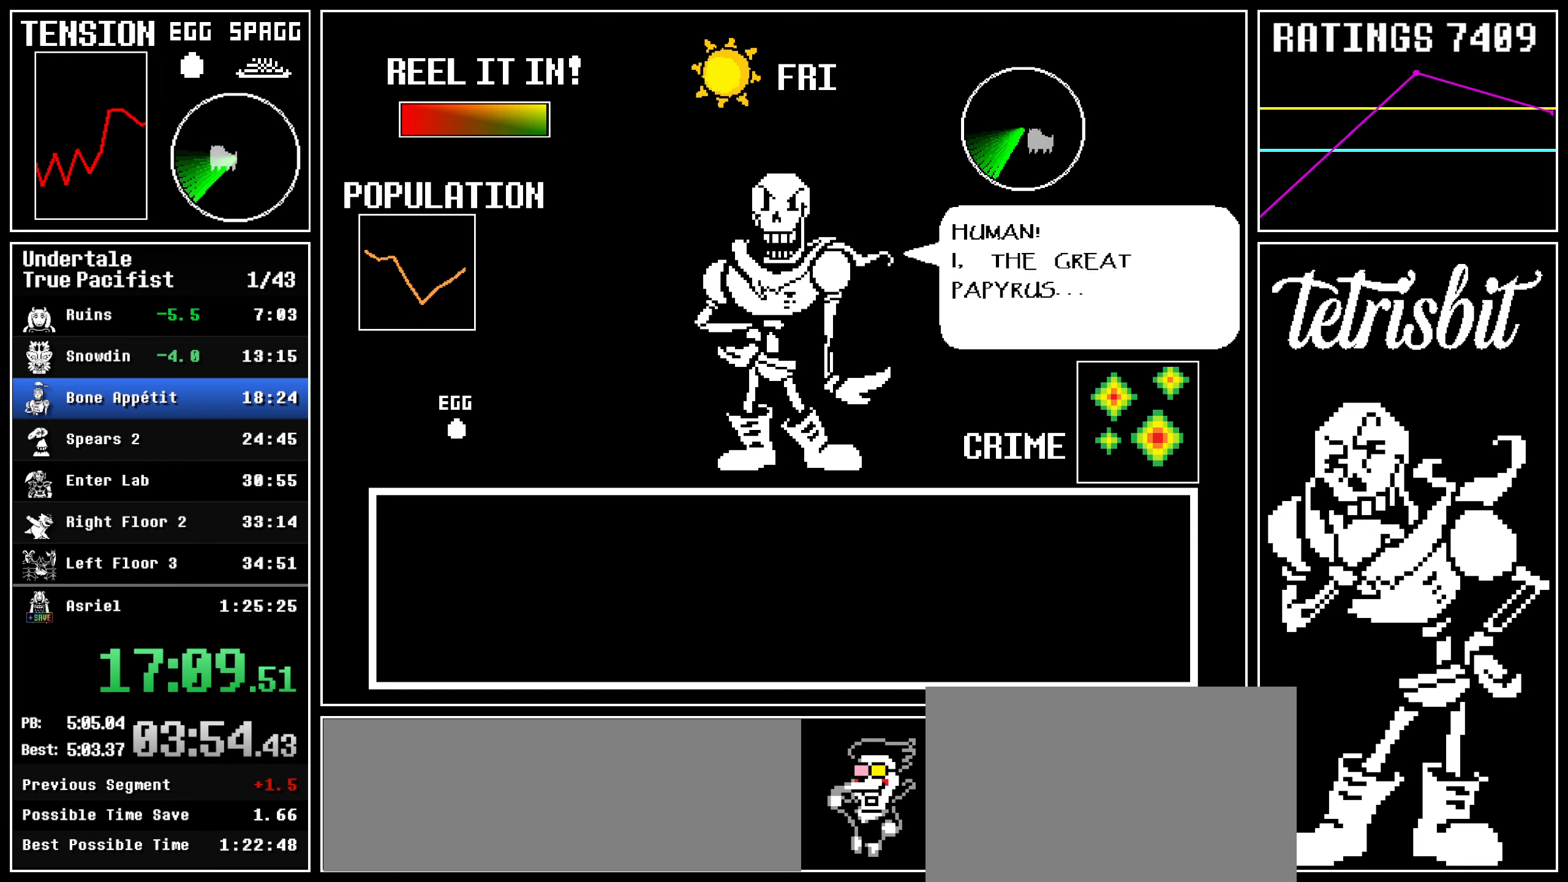
{"keys": ["return", "shift"], "events": [[17, "return", "down"], [17, "z", "up"], [34, "shift", "down"], [67, "shift", "up"], [84, "z", "down"], [117, "return", "up"], [167, "return", "down"], [167, "z", "up"], [184, "shift", "down"], [217, "shift", "up"], [234, "z", "down"], [250, "return", "up"], [300, "return", "down"], [334, "shift", "down"], [334, "z", "up"], [367, "shift", "up"], [384, "z", "down"], [417, "return", "up"], [467, "return", "down"], [484, "z", "up"], [500, "shift", "down"]]}
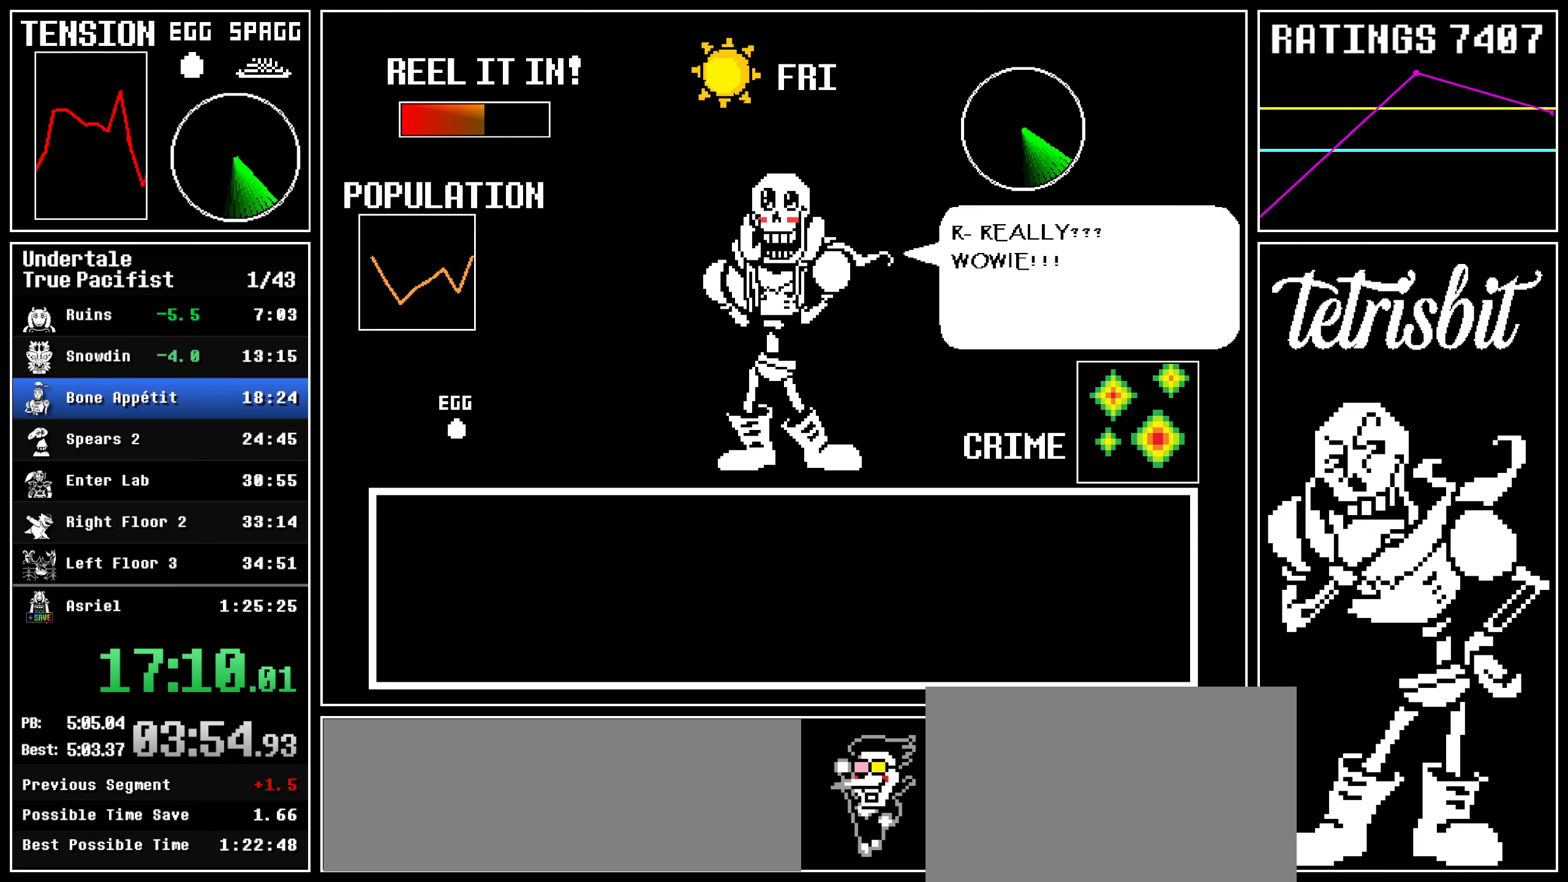
{"keys": ["x", "z"]}
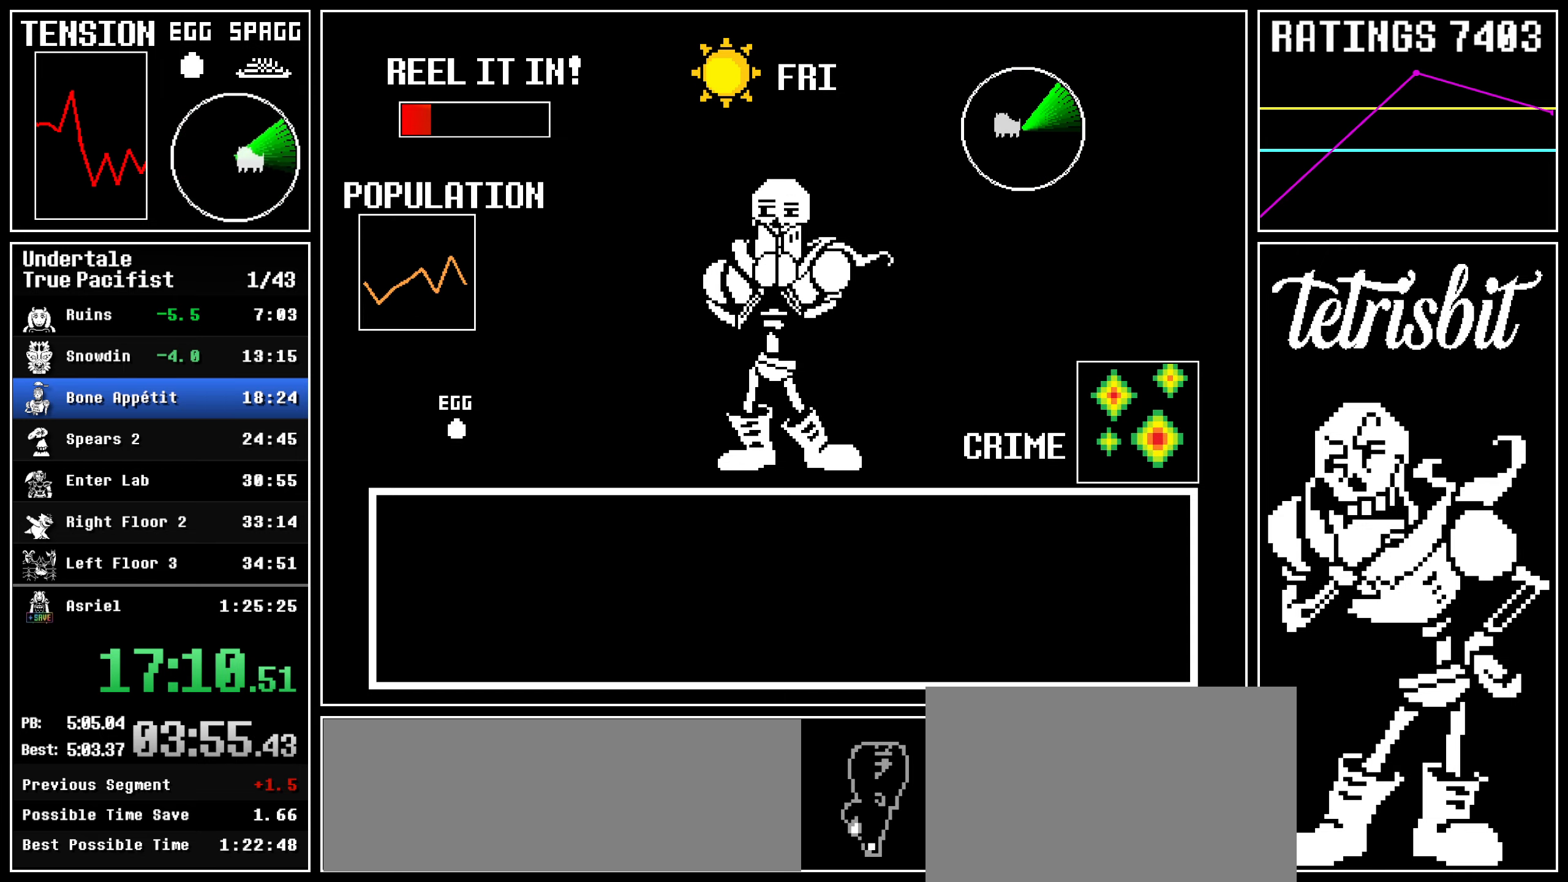
{"keys": []}
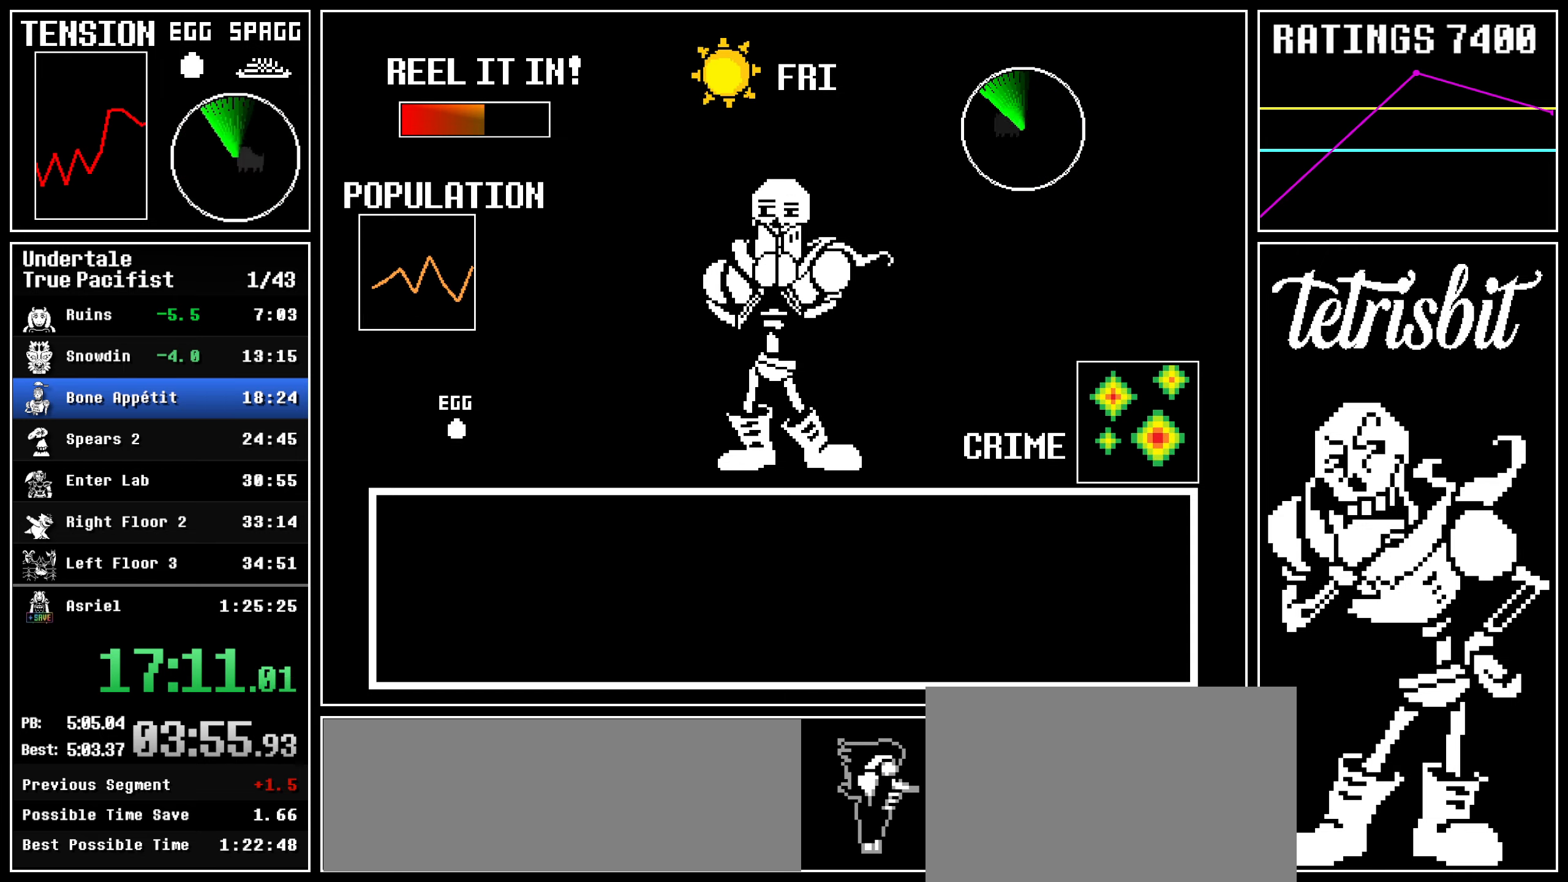
{"keys": ["return", "shift"], "events": [[450, "return", "down"], [484, "shift", "down"]]}
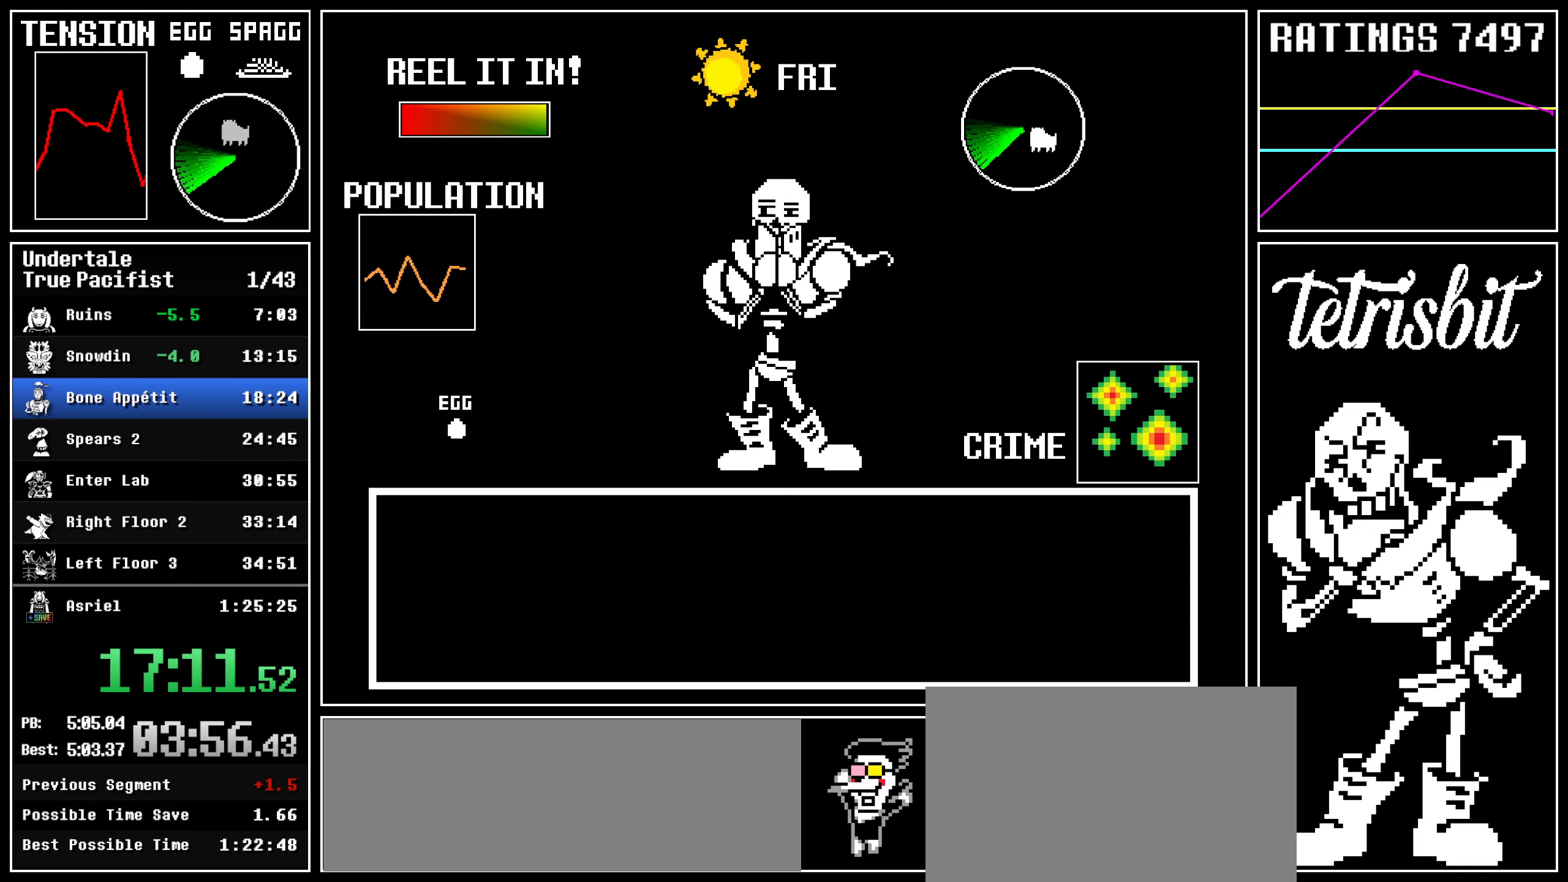
{"keys": ["z"], "events": [[17, "shift", "up"], [17, "z", "down"], [67, "return", "up"], [84, "z", "up"], [100, "return", "down"], [134, "shift", "down"], [150, "z", "down"], [167, "shift", "up"], [200, "return", "up"], [234, "z", "up"], [250, "return", "down"], [284, "shift", "down"], [300, "shift", "up"], [300, "z", "down"], [350, "return", "up"], [384, "z", "up"], [400, "return", "down"], [434, "shift", "down"], [450, "z", "down"], [467, "shift", "up"], [484, "return", "up"]]}
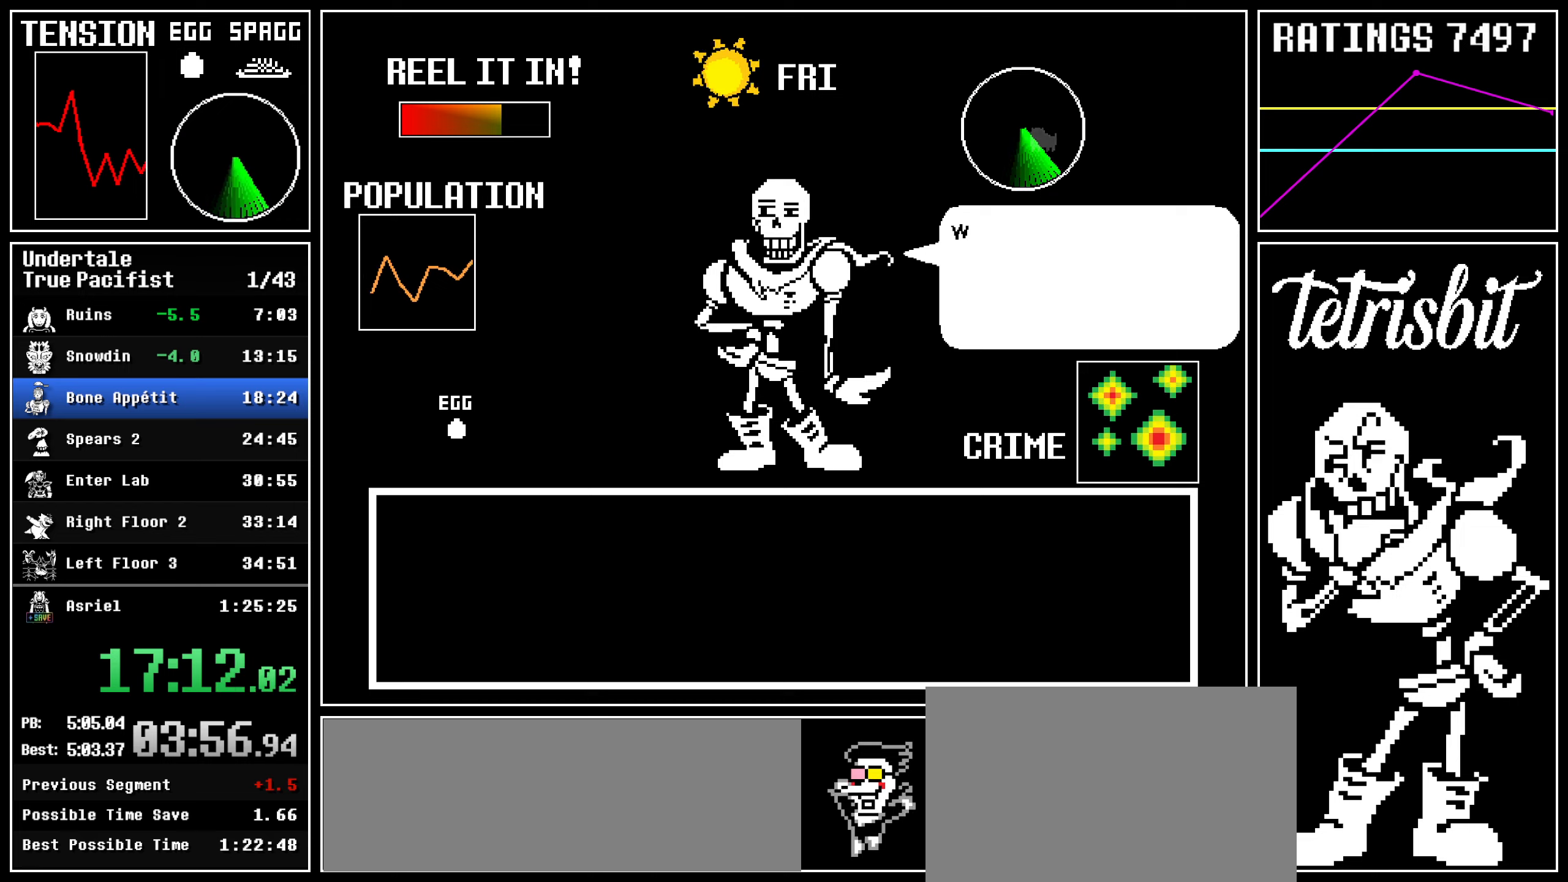
{"keys": ["return"], "events": [[50, "return", "down"], [50, "z", "up"], [84, "shift", "down"], [117, "shift", "up"], [117, "z", "down"], [150, "return", "up"], [184, "return", "down"], [200, "z", "up"], [217, "shift", "down"], [267, "shift", "up"], [267, "z", "down"], [284, "return", "up"], [334, "return", "down"], [334, "z", "up"], [367, "shift", "down"], [400, "shift", "up"], [400, "z", "down"], [434, "return", "up"], [484, "return", "down"], [484, "z", "up"]]}
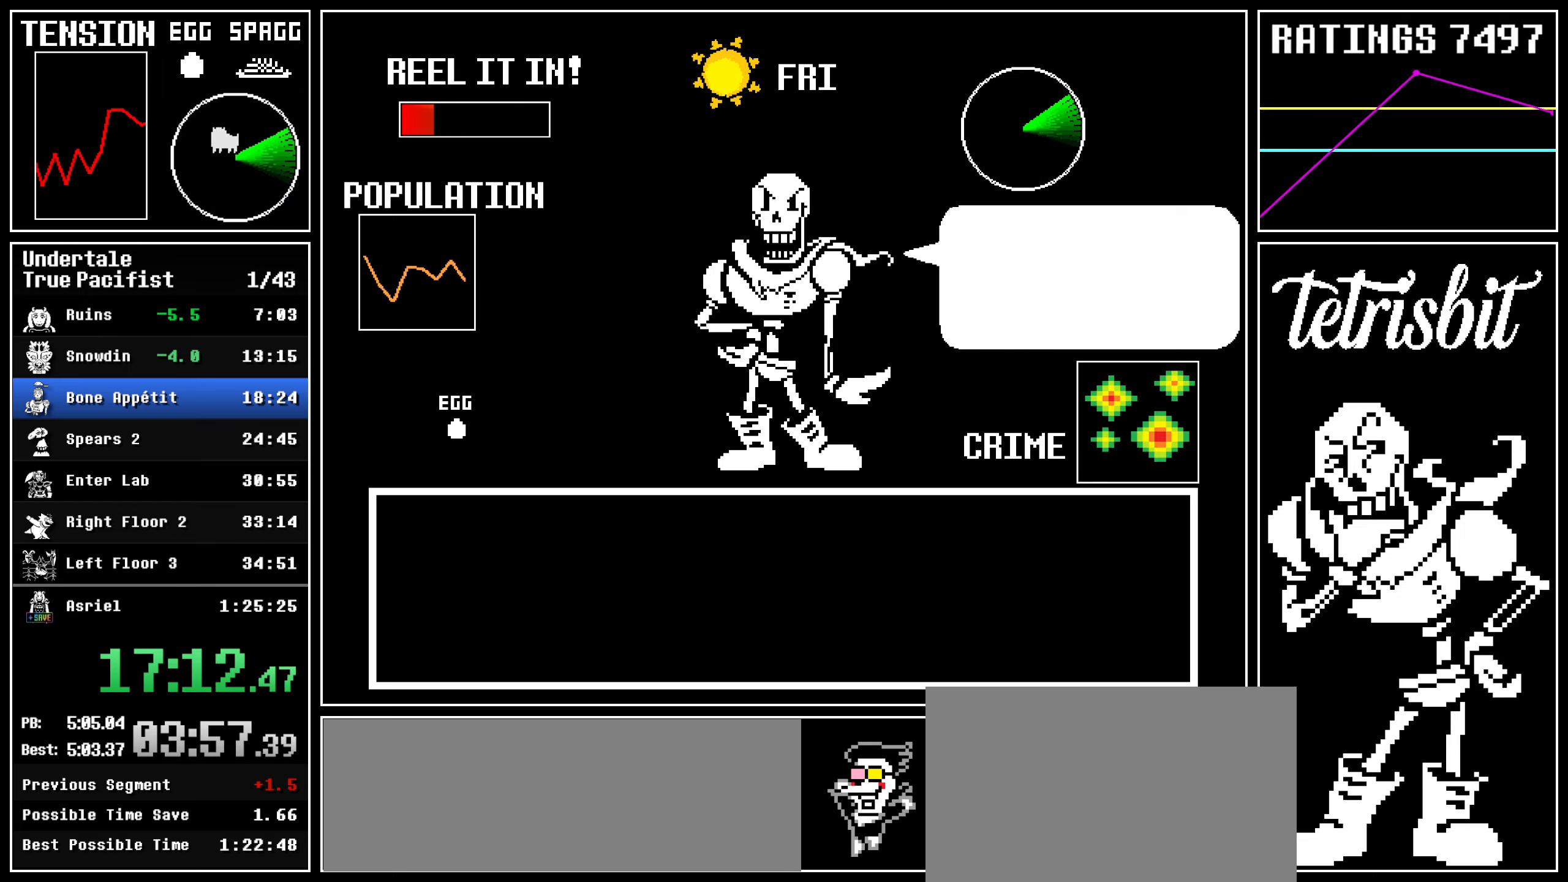
{"keys": ["return", "z"], "events": [[17, "shift", "down"], [50, "shift", "up"], [50, "z", "down"], [84, "return", "up"], [134, "return", "down"], [150, "z", "up"], [167, "shift", "down"], [200, "shift", "up"], [217, "z", "down"], [234, "return", "up"], [284, "return", "down"], [284, "z", "up"], [300, "shift", "down"], [334, "shift", "up"], [350, "z", "down"], [367, "return", "up"], [417, "return", "down"], [450, "z", "up"], [467, "shift", "down"], [484, "shift", "up"], [500, "z", "down"]]}
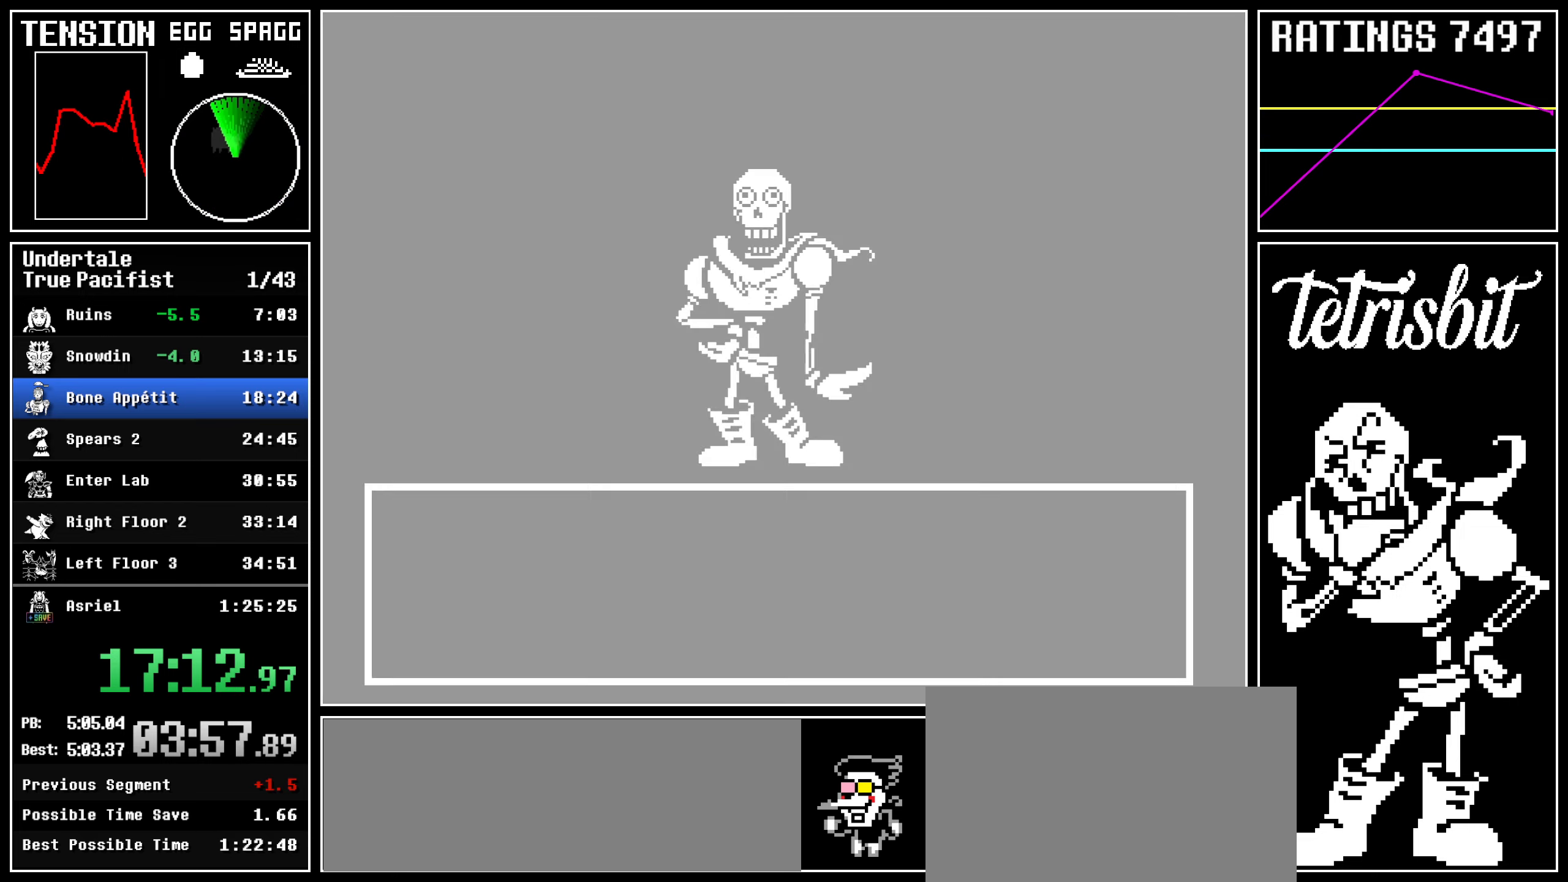
{"keys": [], "events": [[17, "return", "up"], [67, "return", "down"], [100, "shift", "down"], [100, "z", "up"], [117, "z", "down"], [167, "shift", "up"], [184, "return", "up"], [234, "z", "up"]]}
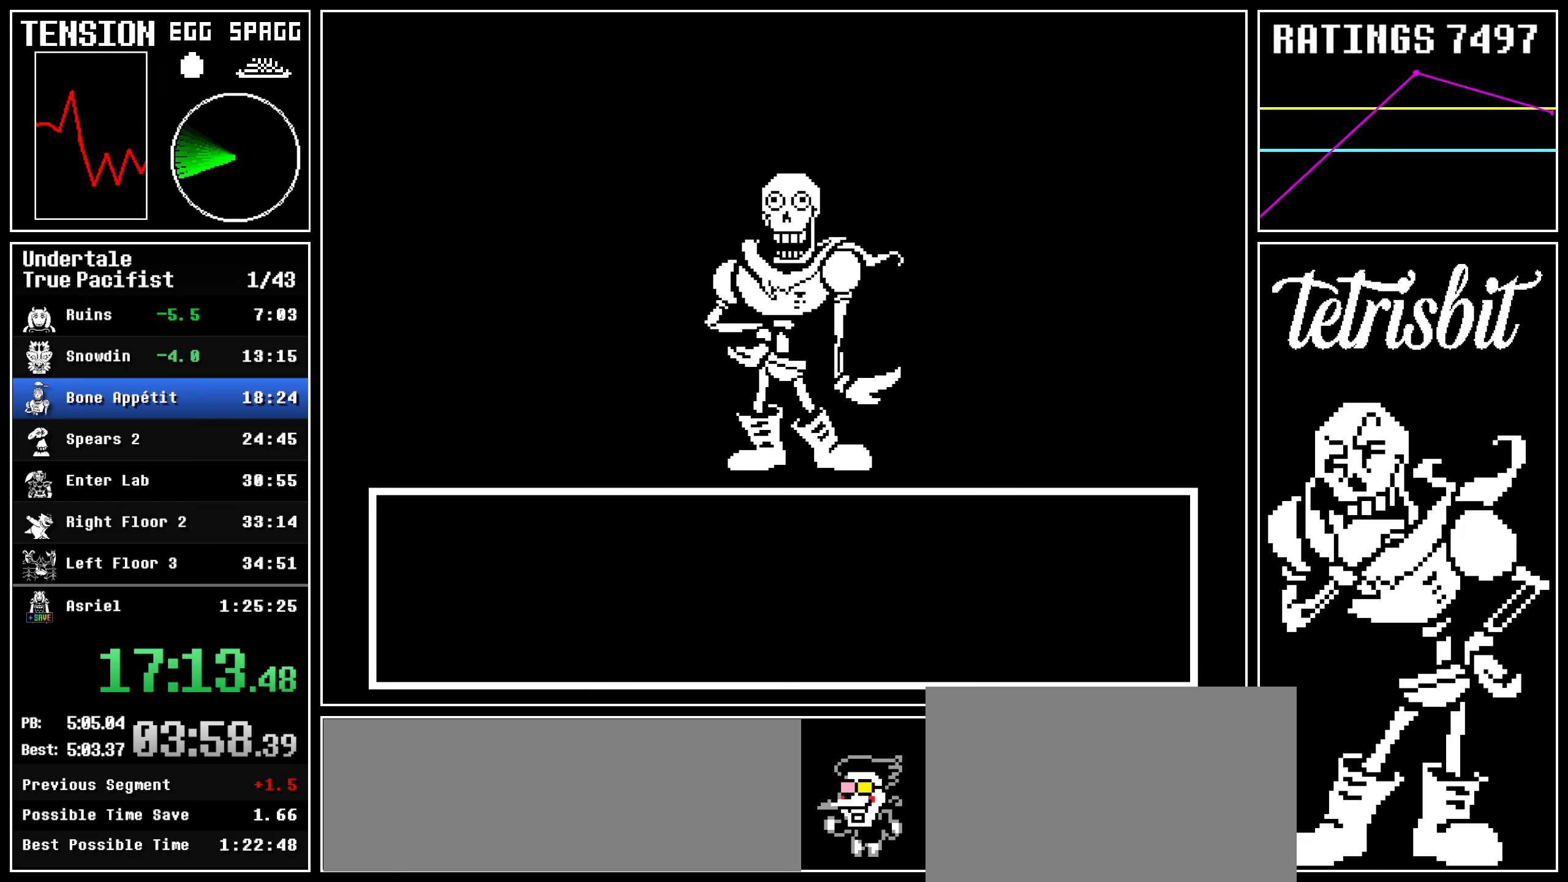
{"keys": [], "events": []}
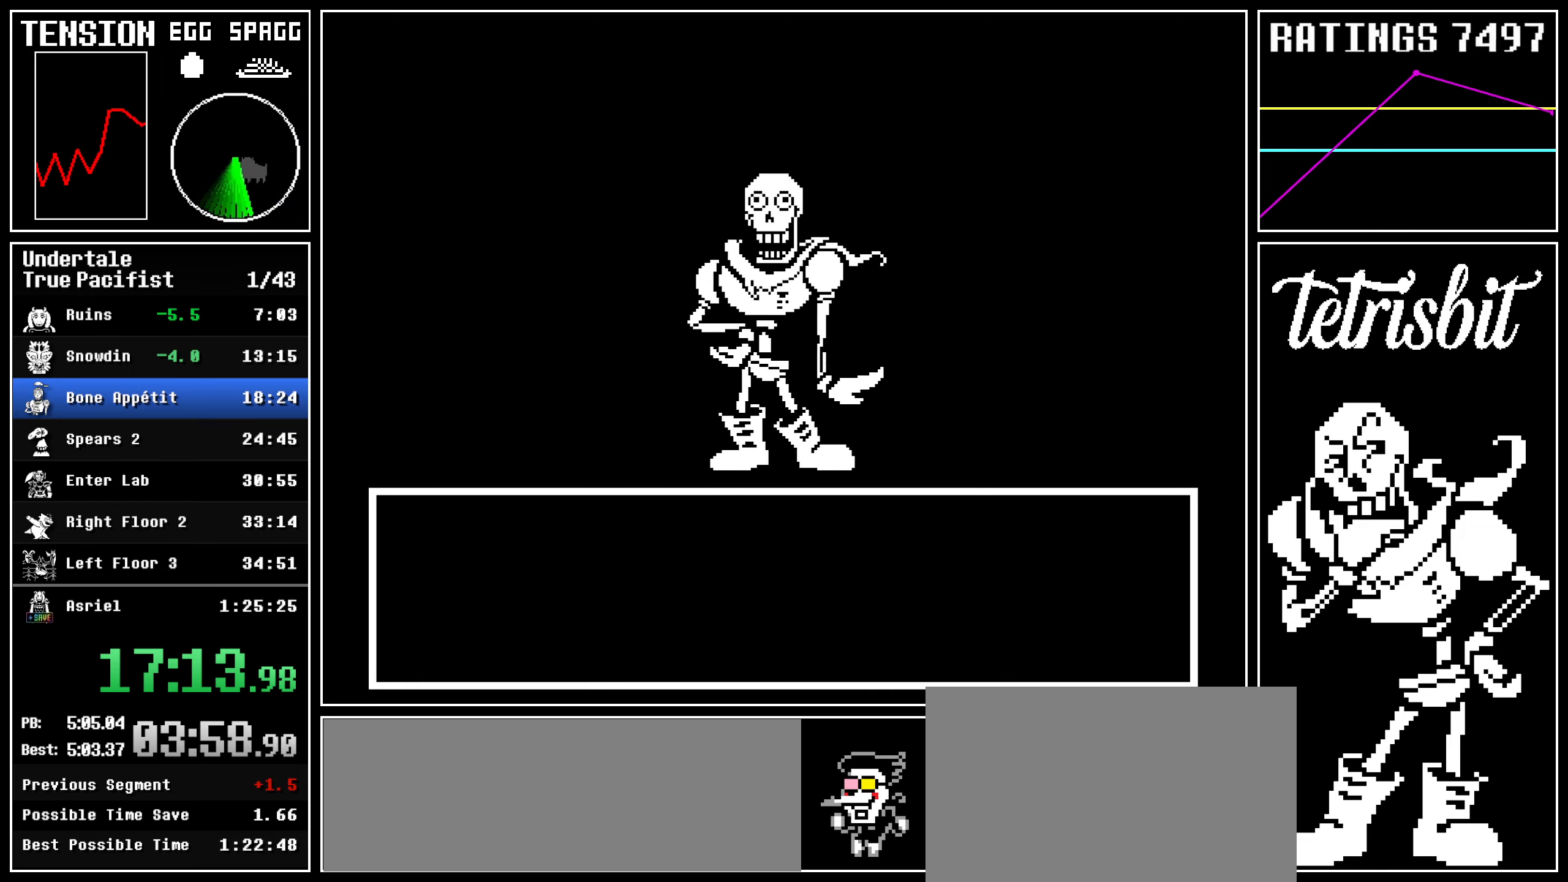
{"keys": [], "events": []}
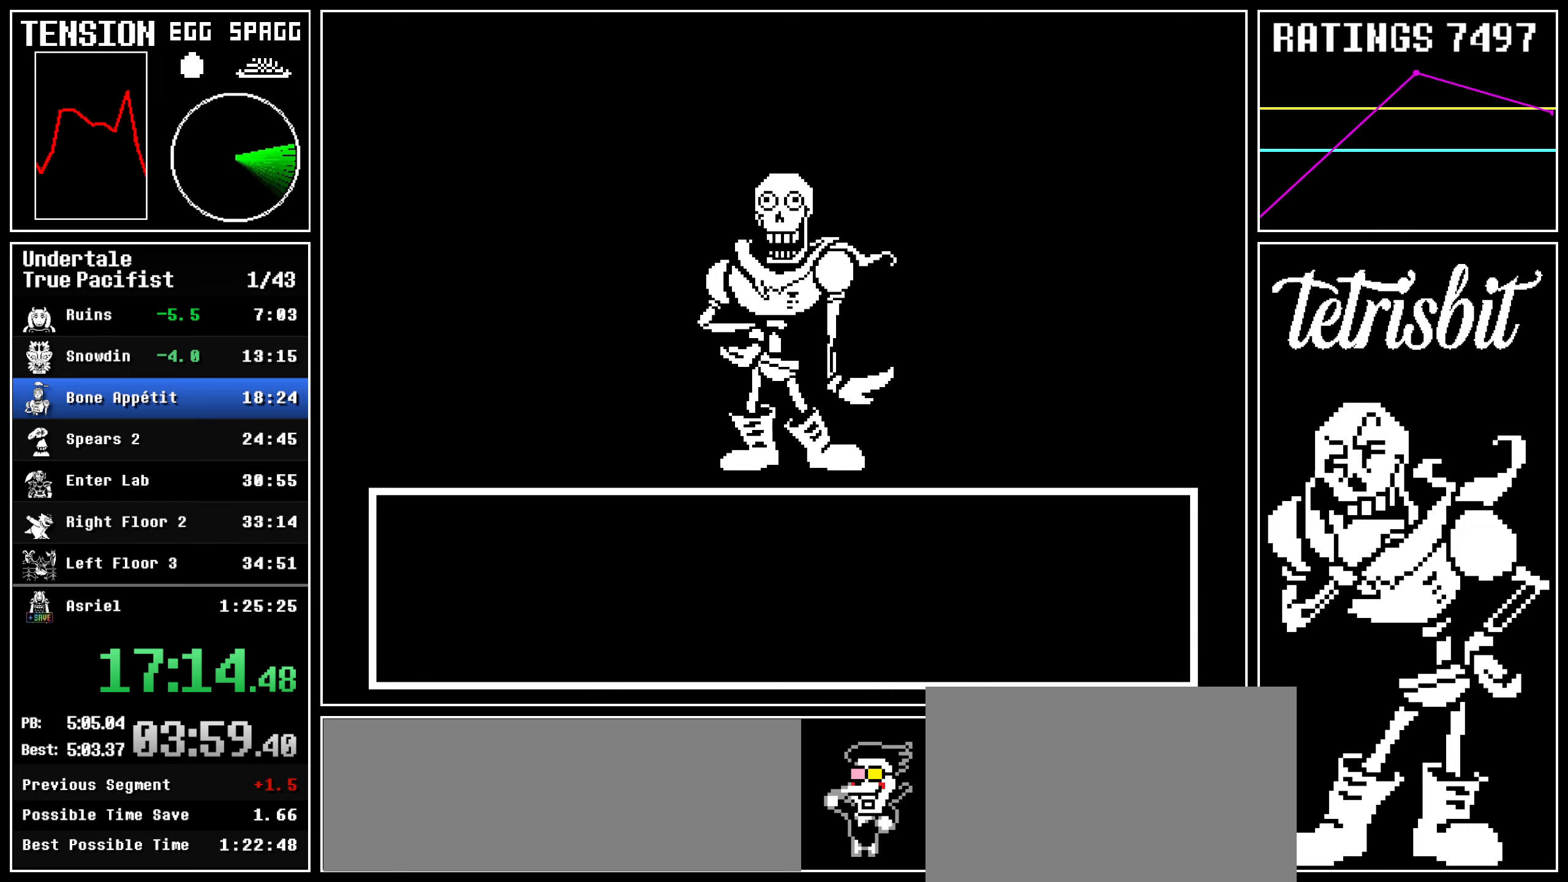
{"keys": ["return"], "events": [[34, "return", "down"], [67, "shift", "down"], [100, "shift", "up"], [117, "z", "down"], [150, "return", "up"], [167, "z", "up"], [184, "return", "down"], [217, "shift", "down"], [234, "shift", "up"], [250, "z", "down"], [267, "return", "up"], [334, "return", "down"], [334, "z", "up"], [367, "shift", "down"], [384, "shift", "up"], [417, "return", "up"], [417, "z", "down"], [484, "return", "down"], [484, "z", "up"]]}
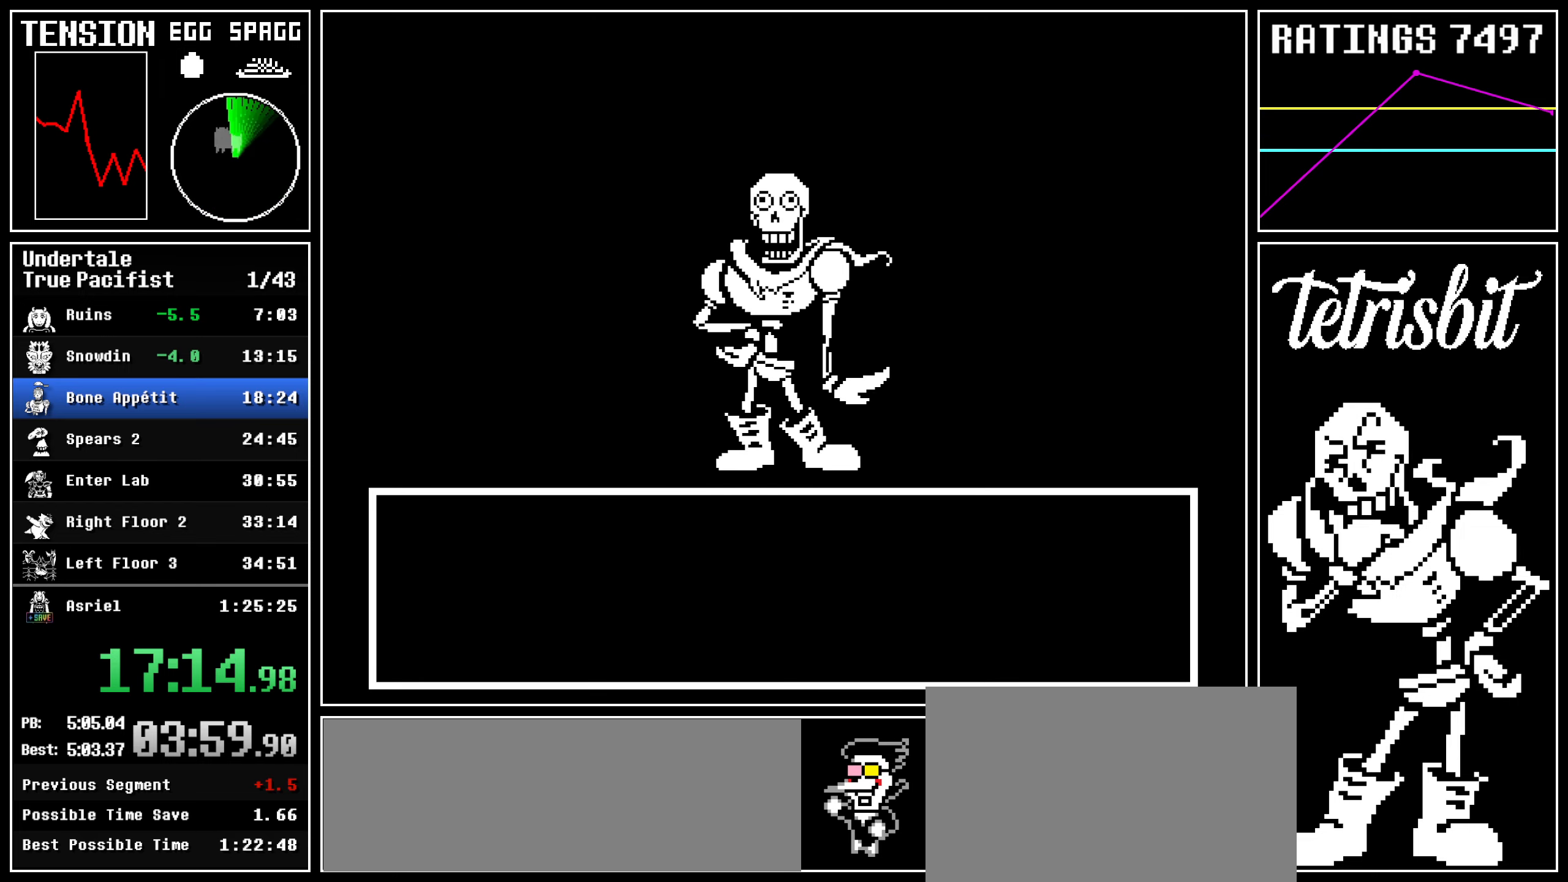
{"keys": ["return"], "events": [[17, "shift", "down"], [50, "shift", "up"], [67, "return", "up"], [67, "z", "down"], [134, "return", "down"], [134, "z", "up"], [167, "shift", "down"], [200, "shift", "up"], [200, "z", "down"], [217, "return", "up"], [267, "return", "down"], [284, "z", "up"], [300, "shift", "down"], [334, "shift", "up"], [367, "return", "up"], [367, "z", "down"], [417, "return", "down"], [434, "z", "up"], [450, "shift", "down"], [484, "shift", "up"]]}
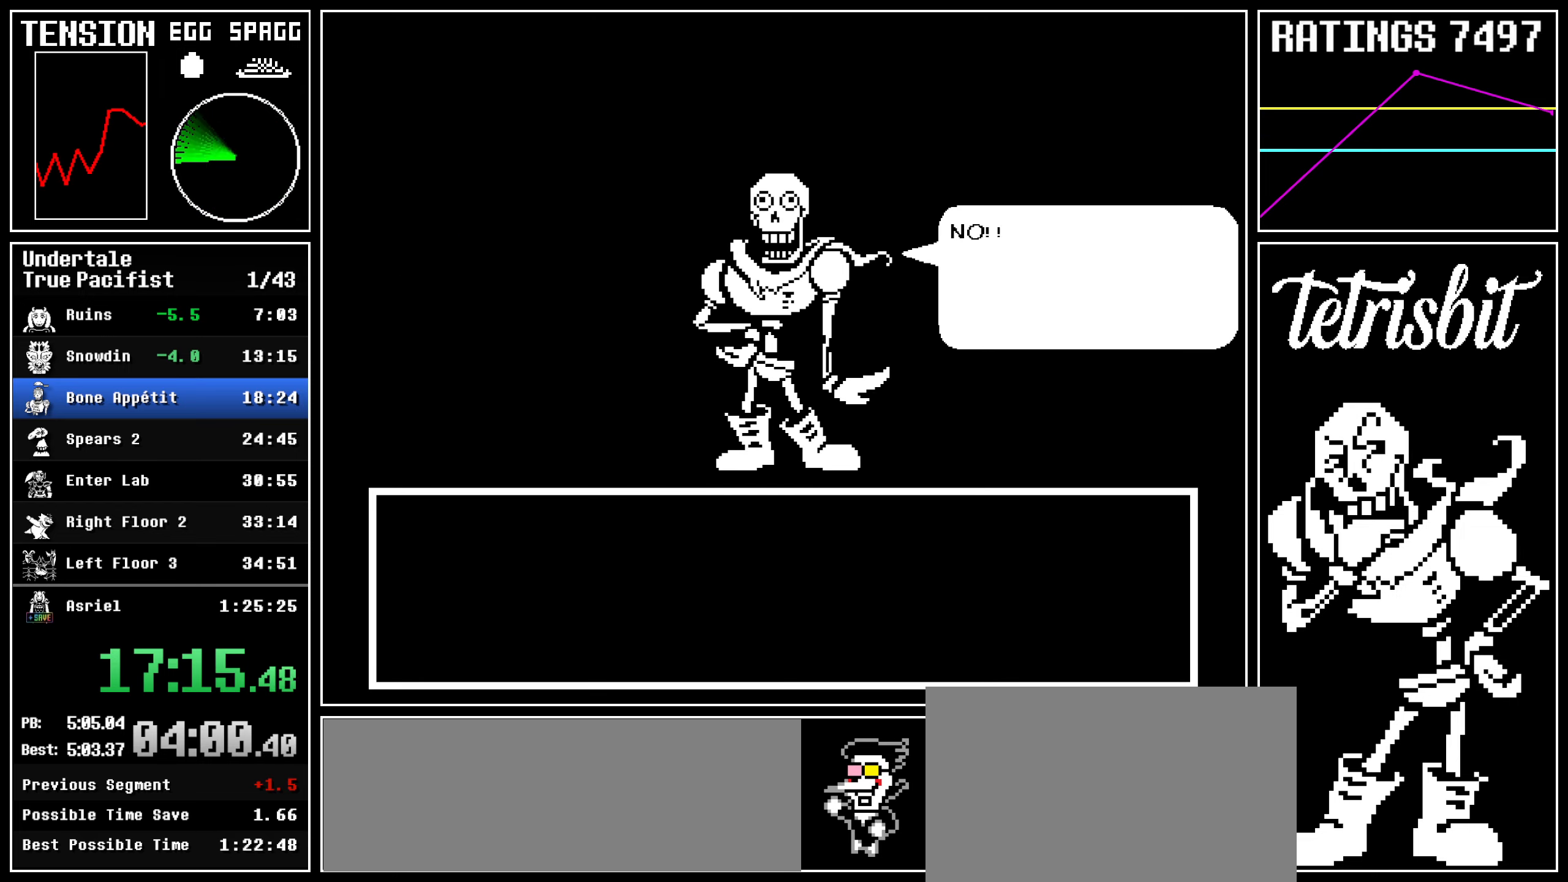
{"keys": ["return", "shift"], "events": [[17, "return", "up"], [17, "z", "down"], [84, "return", "down"], [84, "z", "up"], [100, "shift", "down"], [134, "shift", "up"], [150, "z", "down"], [167, "return", "up"], [217, "return", "down"], [234, "shift", "down"], [234, "z", "up"], [267, "shift", "up"], [284, "z", "down"], [300, "return", "up"], [350, "return", "down"], [367, "z", "up"], [384, "shift", "down"], [417, "shift", "up"], [434, "return", "up"], [434, "z", "down"], [484, "return", "down"], [484, "z", "up"], [500, "shift", "down"]]}
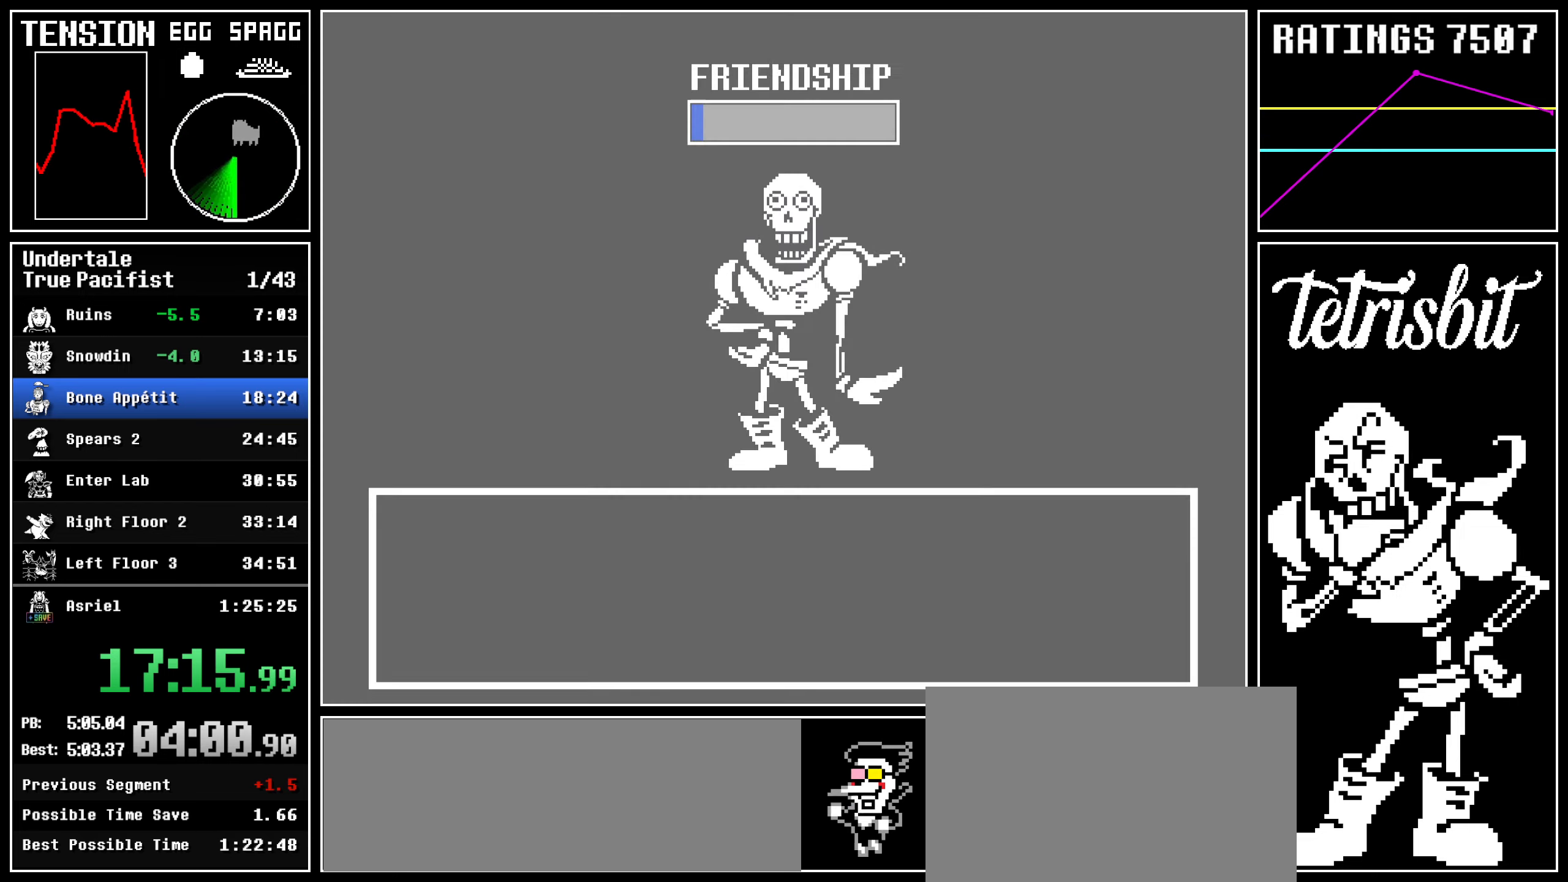
{"keys": [], "events": [[34, "z", "down"], [50, "shift", "up"], [84, "return", "up"], [150, "z", "up"]]}